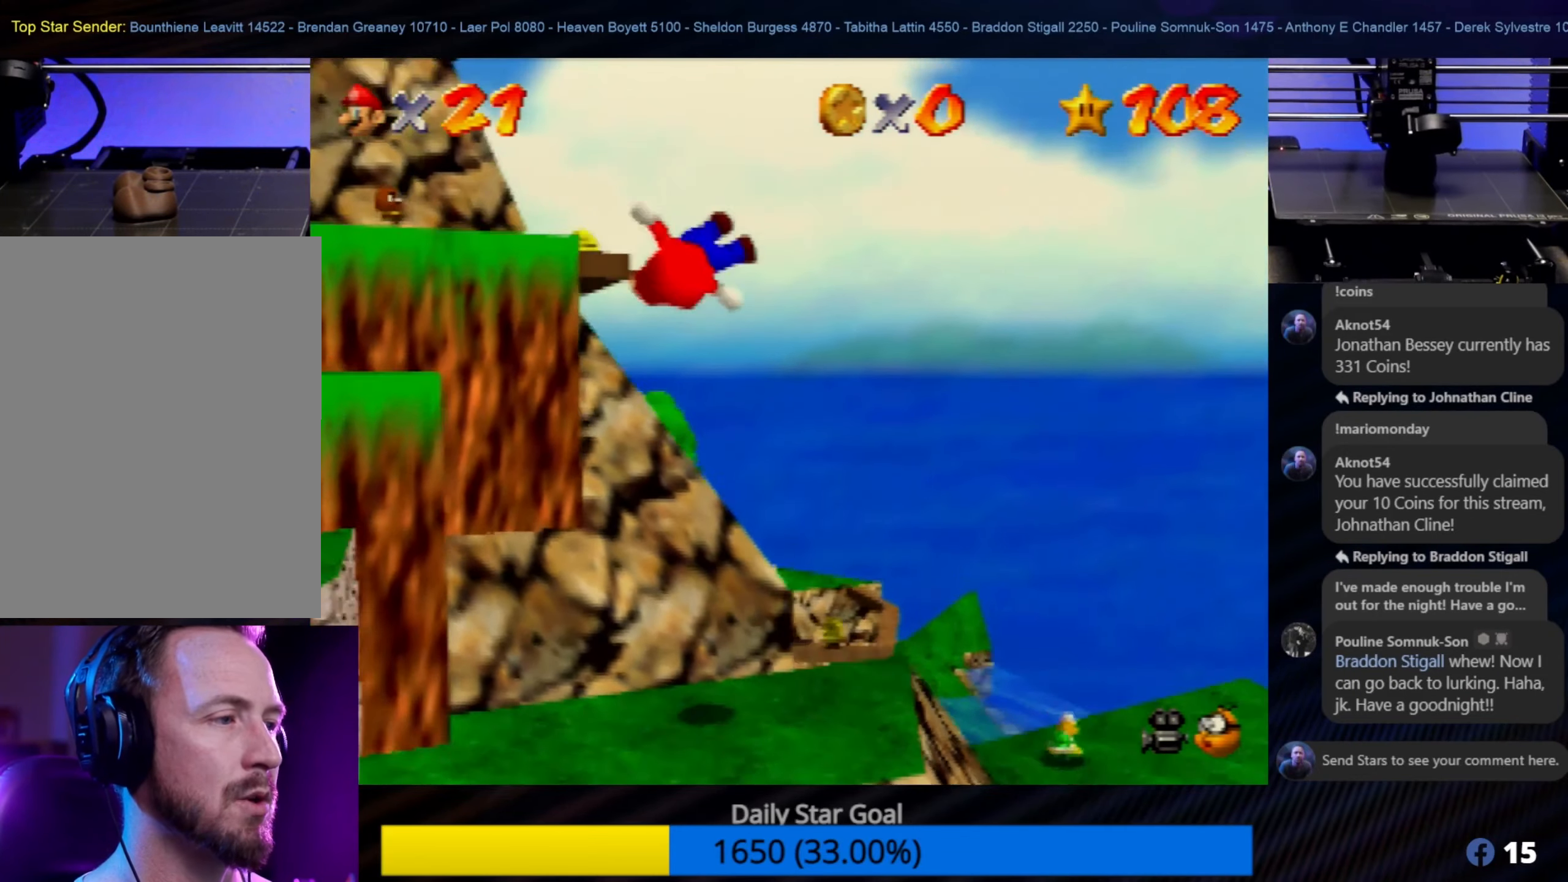
Gameplay with a controller (Nintendo layout); each line is a JSON object with the inputs held at the frame after it. "events" lists button and stick changes between this image and that frame as [ms after this image, input, new state], when the widget could be followed in between. Not read: L1 L3 R3.
{"buttons": [], "left_stick": "left", "events": [[83, "A", "up"], [133, "left_stick", "left"]]}
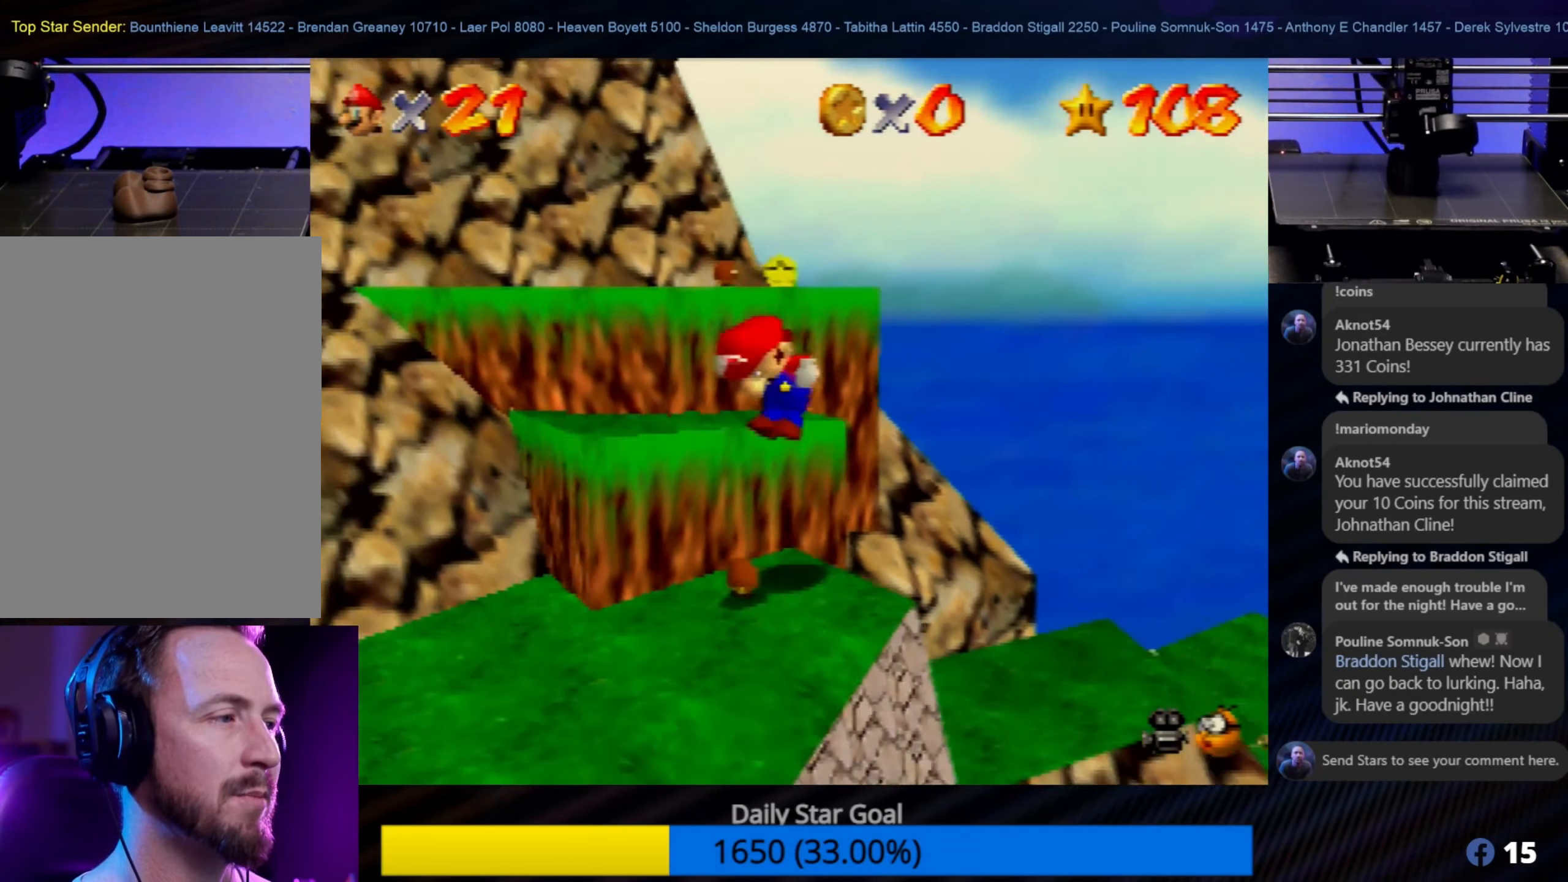
{"buttons": [], "left_stick": "up-left", "events": [[350, "C_RIGHT", "down"], [400, "left_stick", "up-left"], [467, "C_RIGHT", "up"]]}
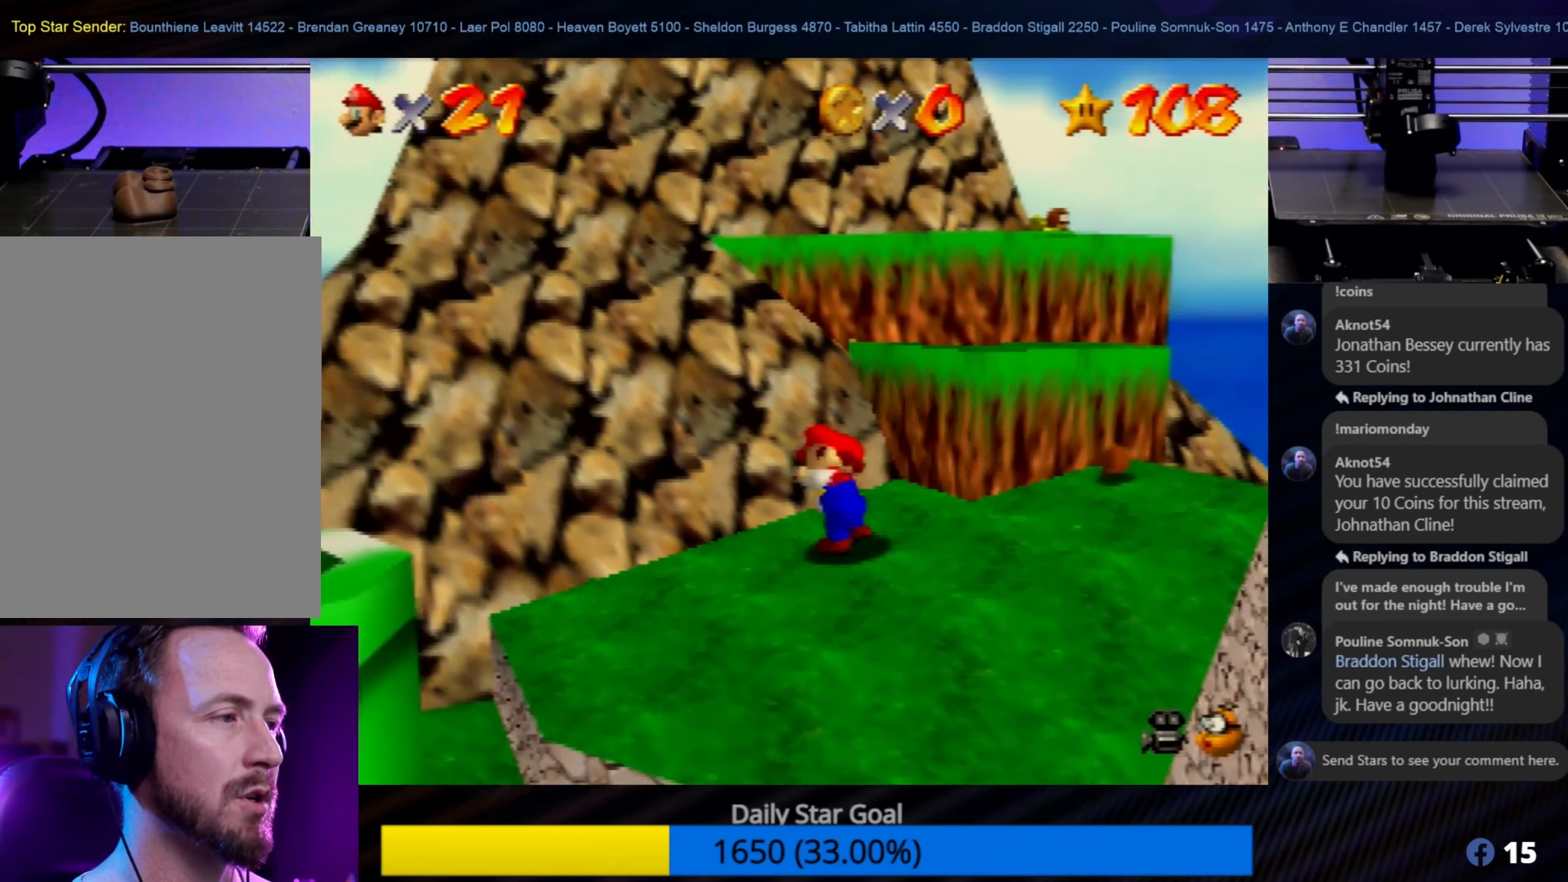
{"buttons": [], "left_stick": "center", "events": [[200, "left_stick", "left"], [333, "left_stick", "down-left"], [450, "left_stick", "center"]]}
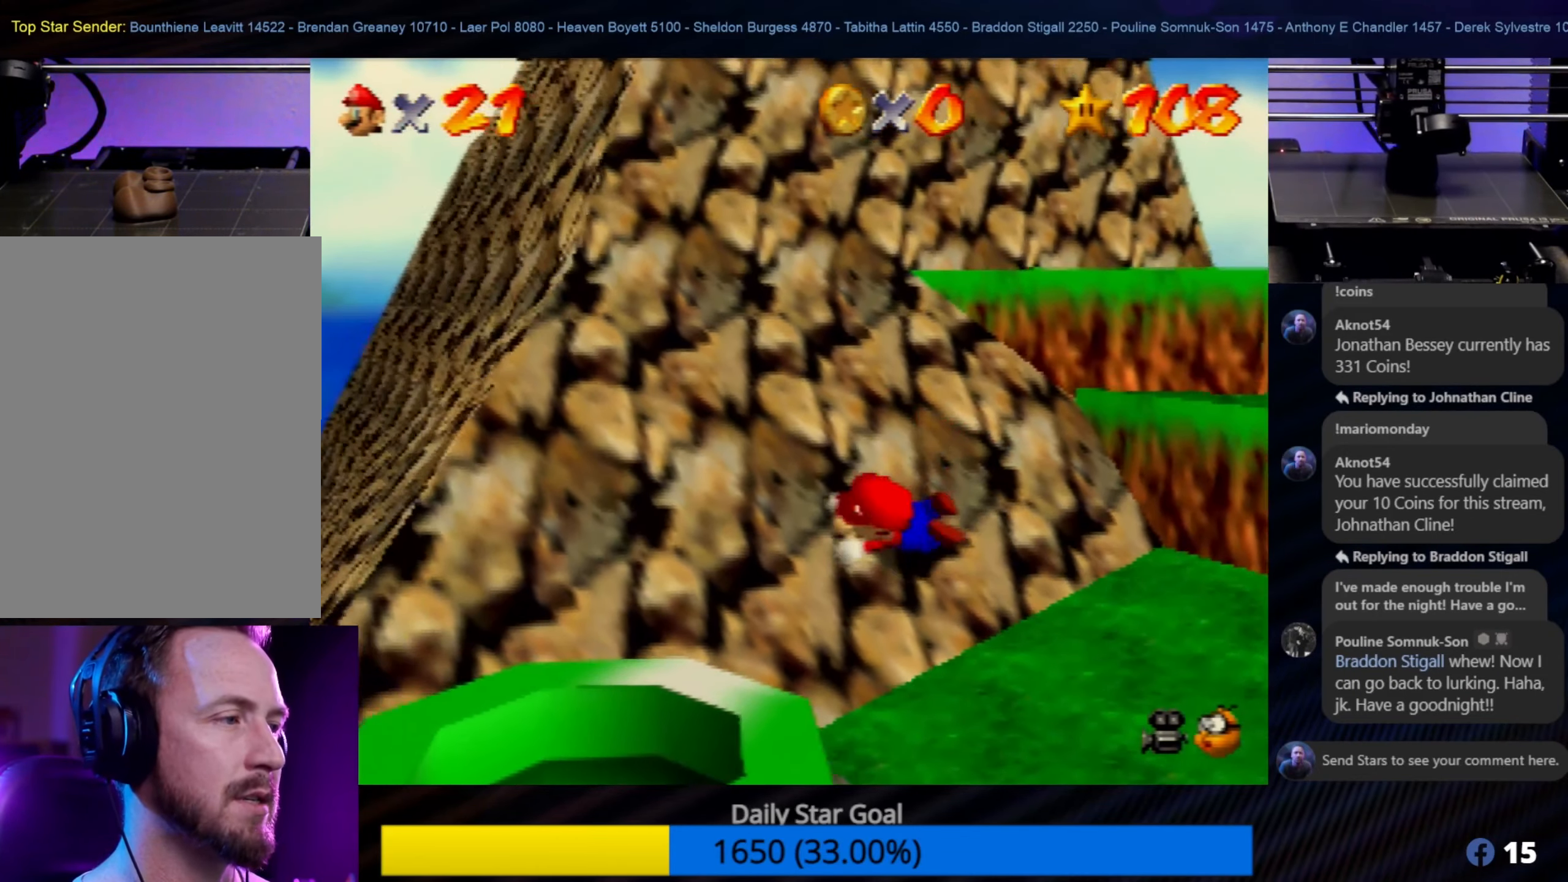
{"buttons": ["A"], "left_stick": "up-left", "events": [[117, "left_stick", "down"], [233, "A", "down"], [300, "left_stick", "up-left"], [400, "A", "up"], [500, "A", "down"]]}
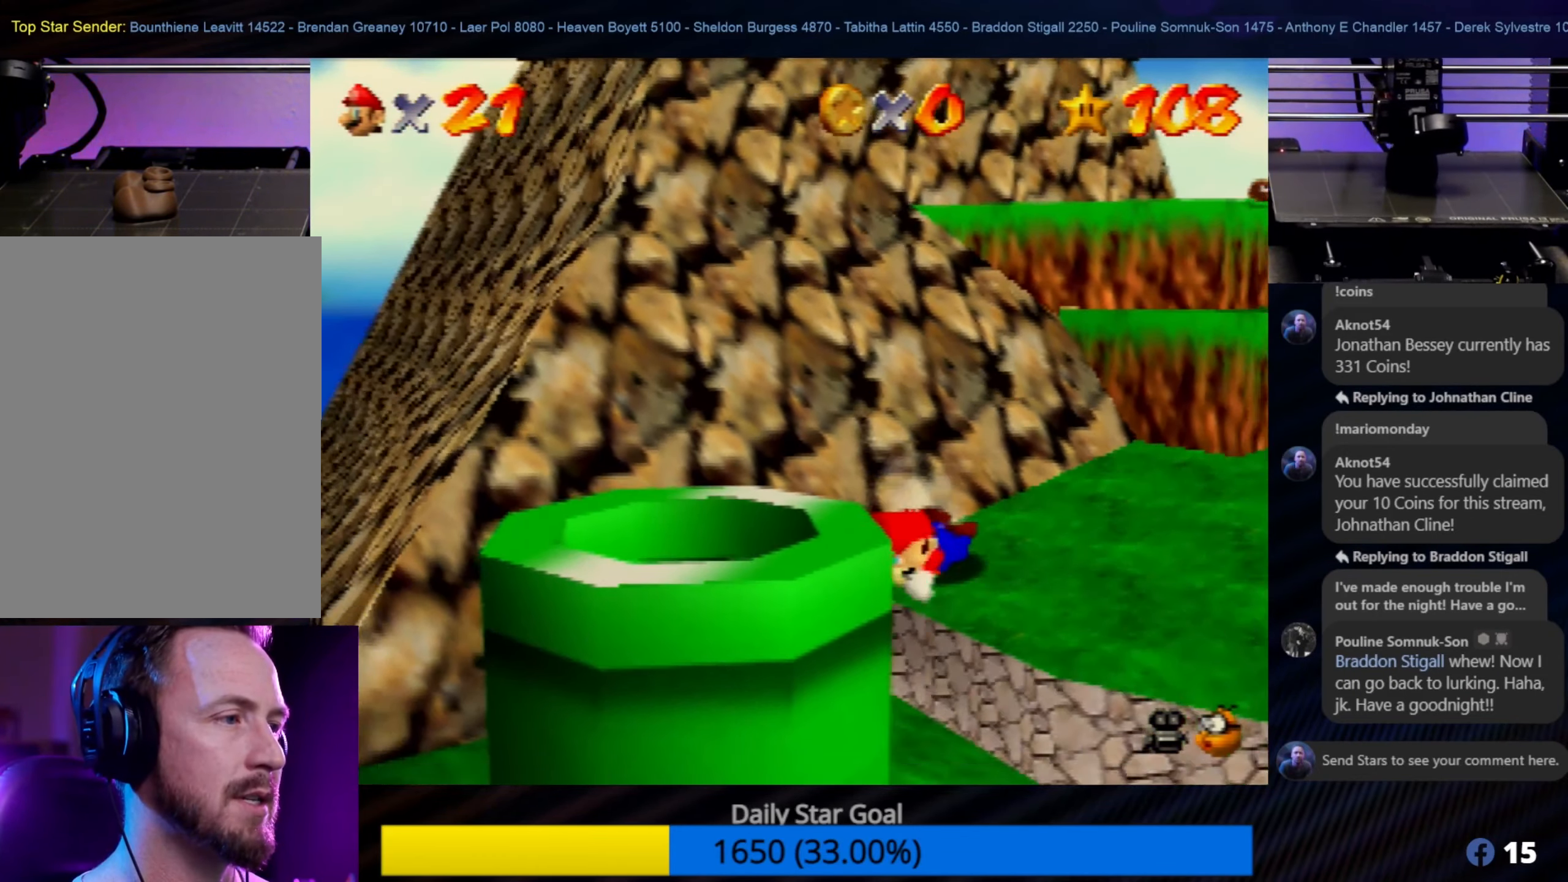
{"buttons": [], "left_stick": "up-left", "events": [[83, "A", "up"], [167, "A", "down"], [300, "A", "up"]]}
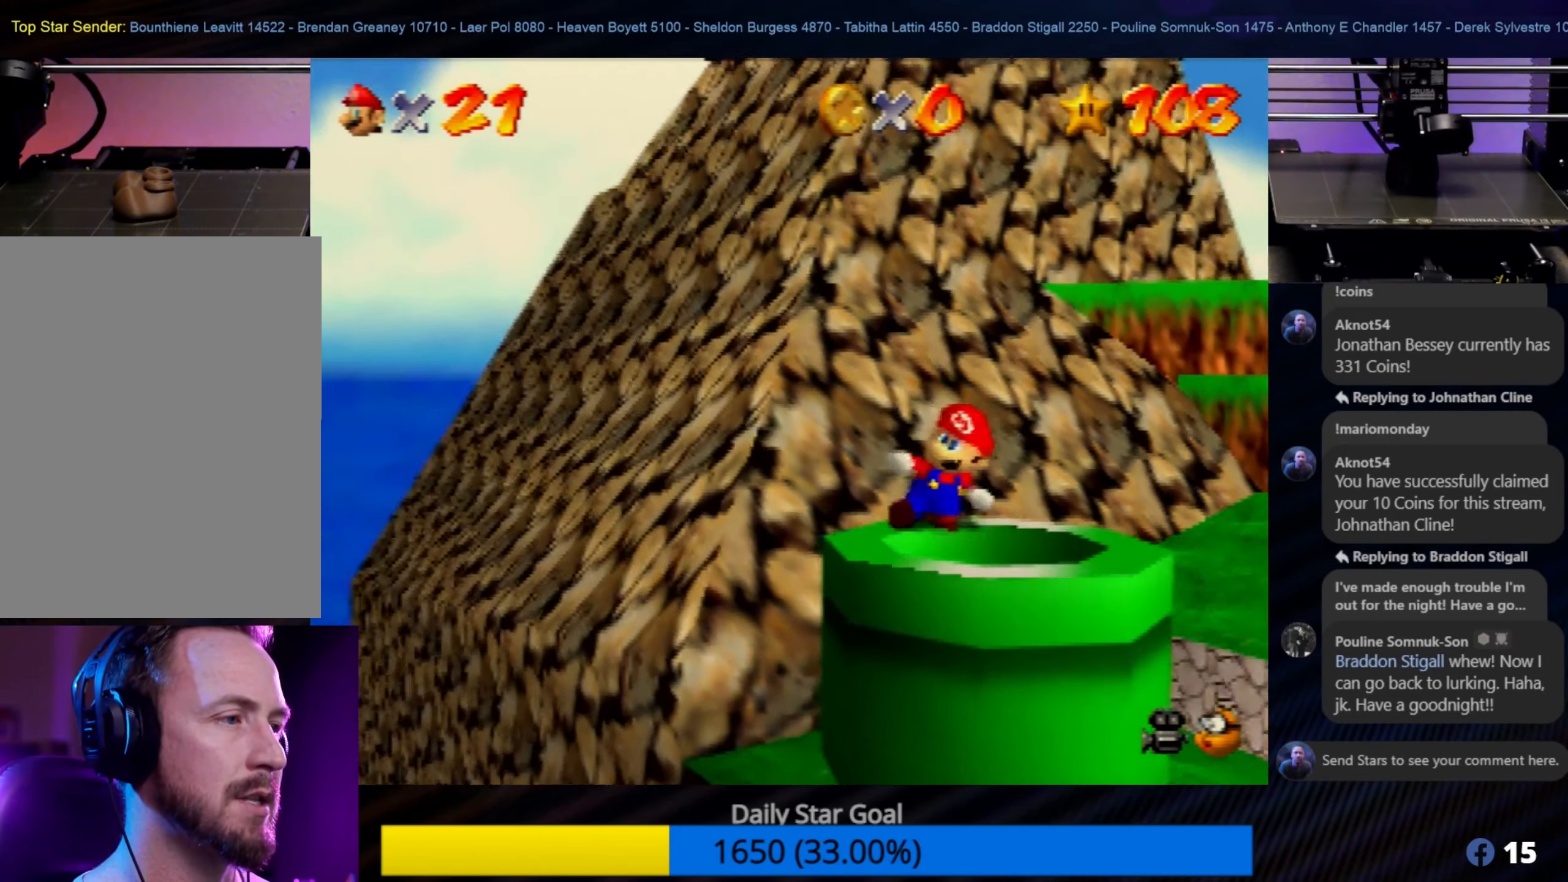
{"buttons": [], "left_stick": "down", "events": [[17, "left_stick", "center"], [117, "left_stick", "down-right"], [450, "left_stick", "down"]]}
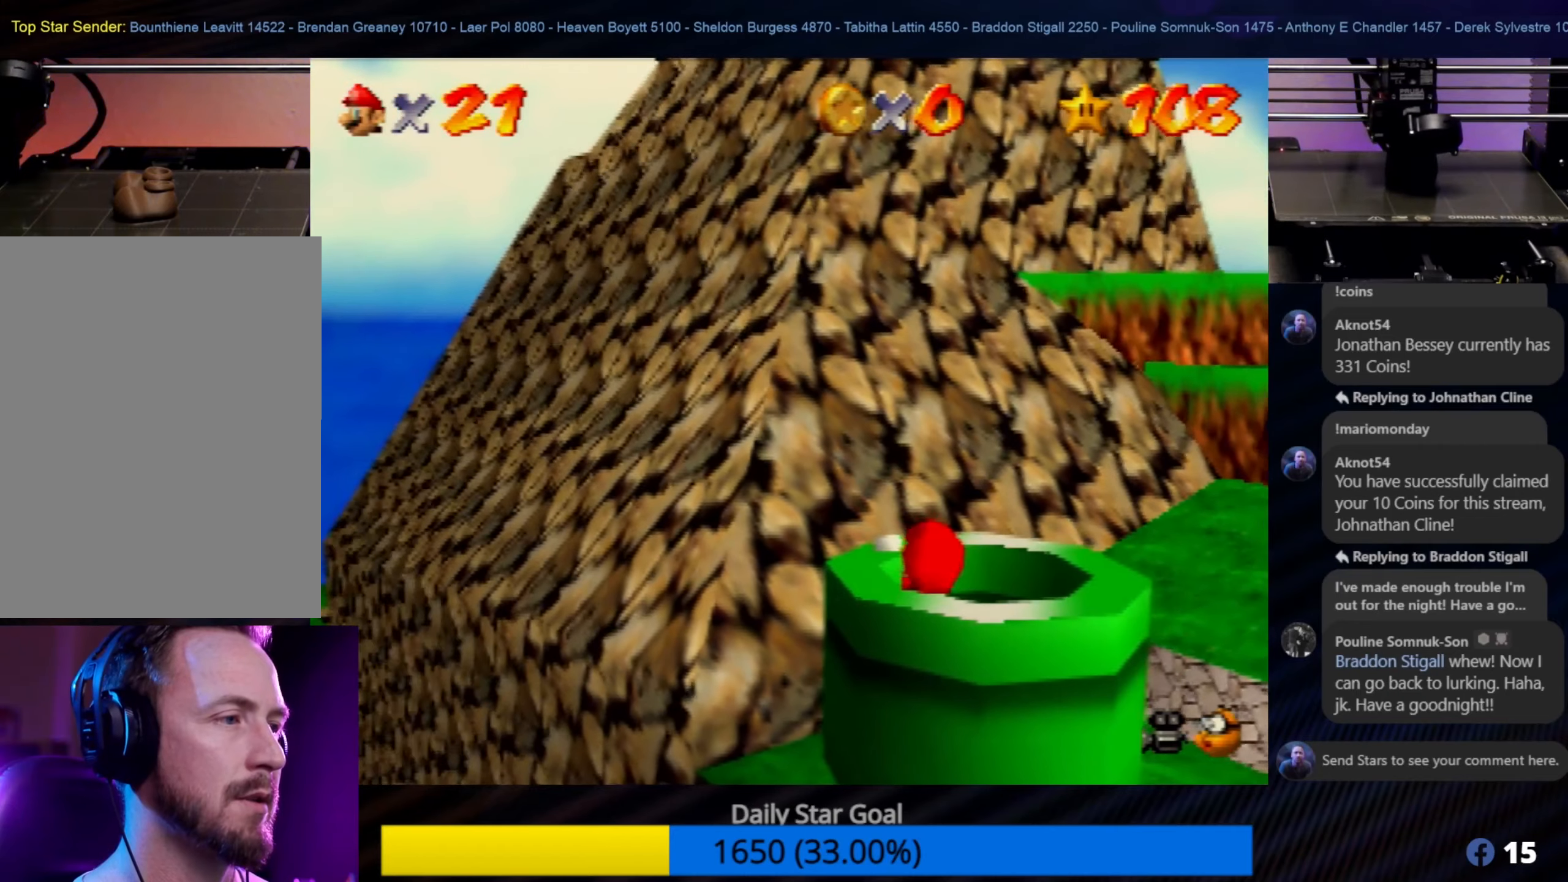
{"buttons": [], "left_stick": "down-right", "events": [[84, "left_stick", "down-right"]]}
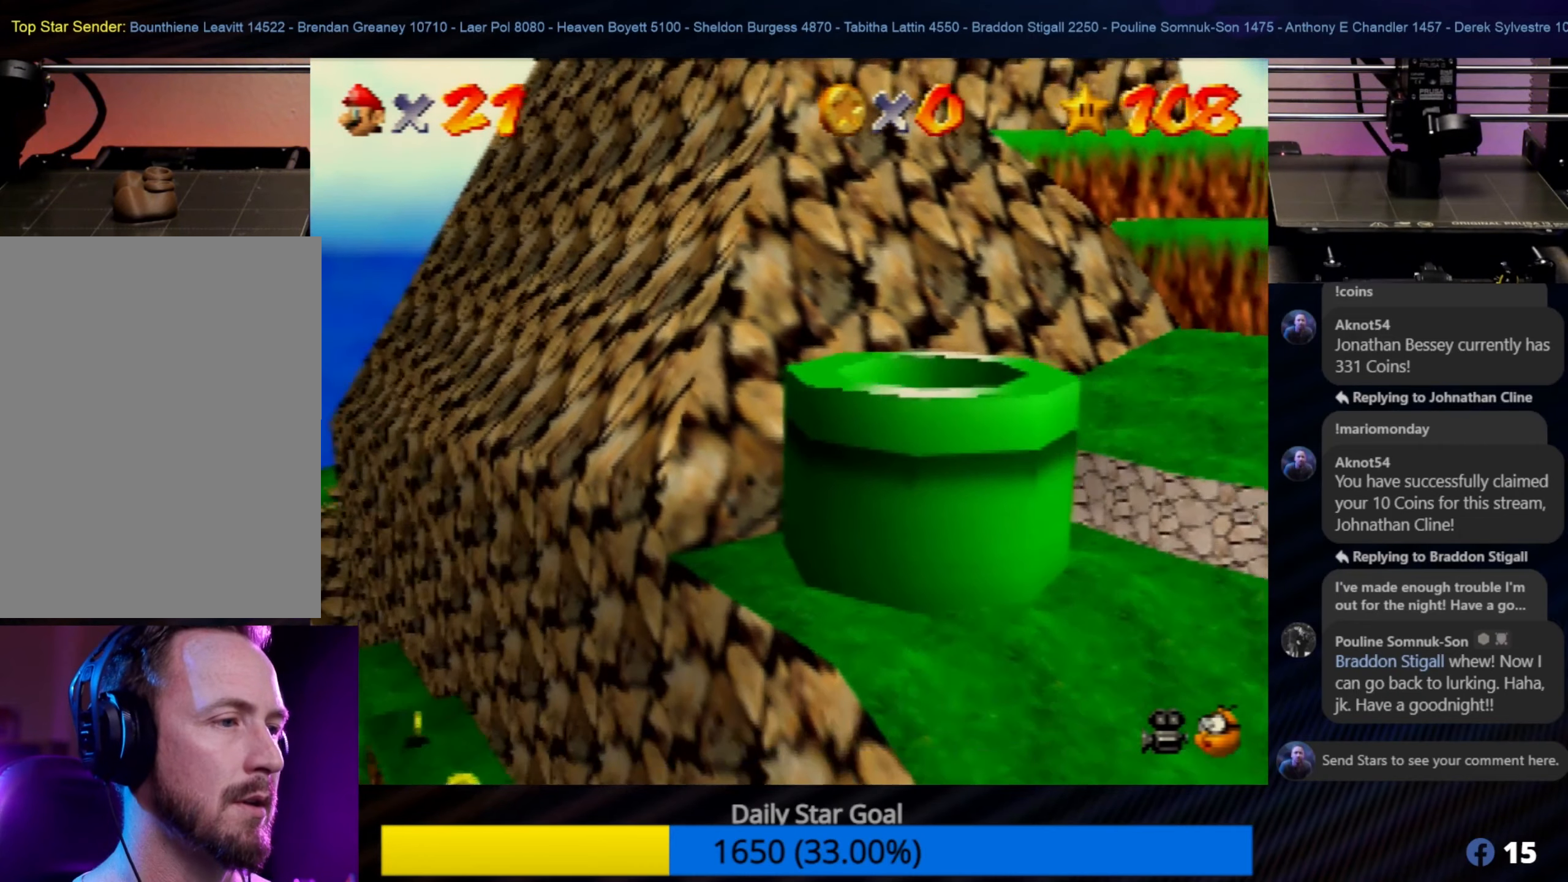
{"buttons": [], "left_stick": "center", "events": [[234, "left_stick", "center"]]}
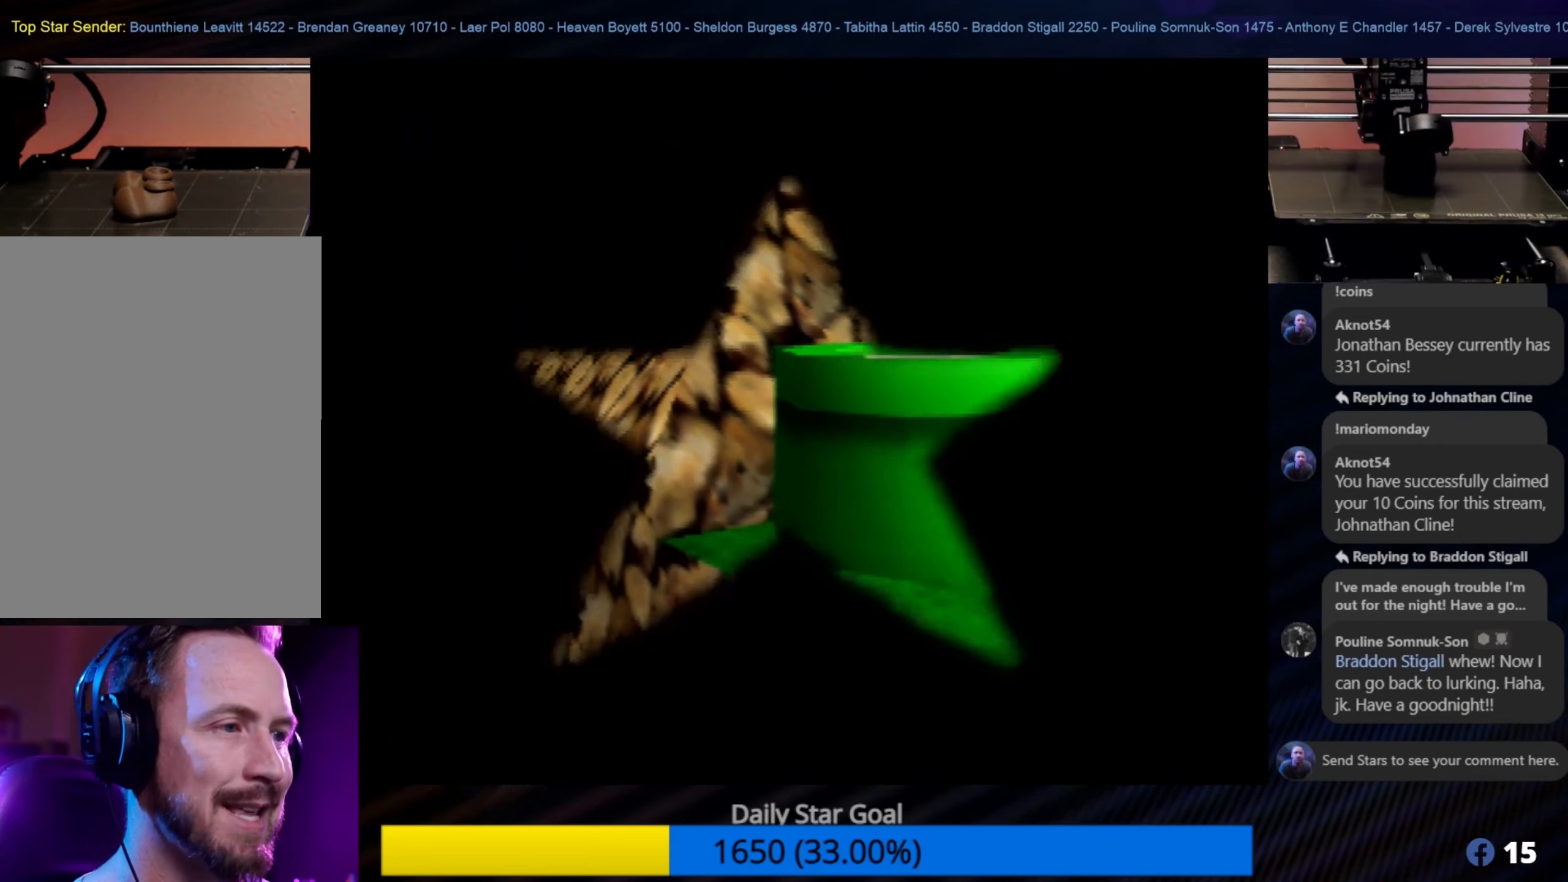
{"buttons": [], "left_stick": "center", "events": []}
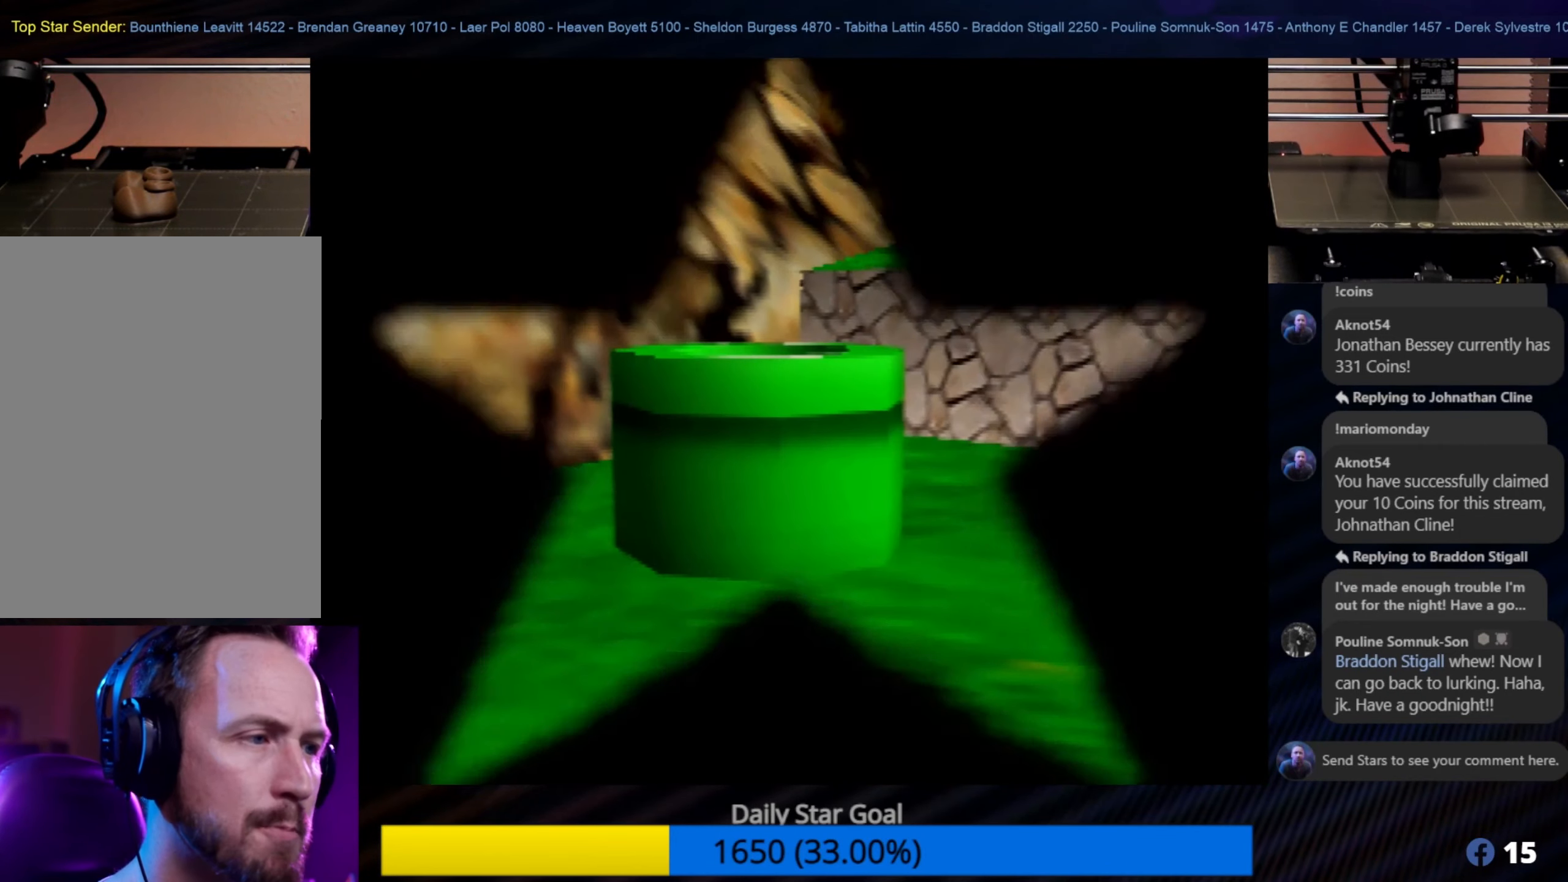
{"buttons": [], "left_stick": "center", "events": []}
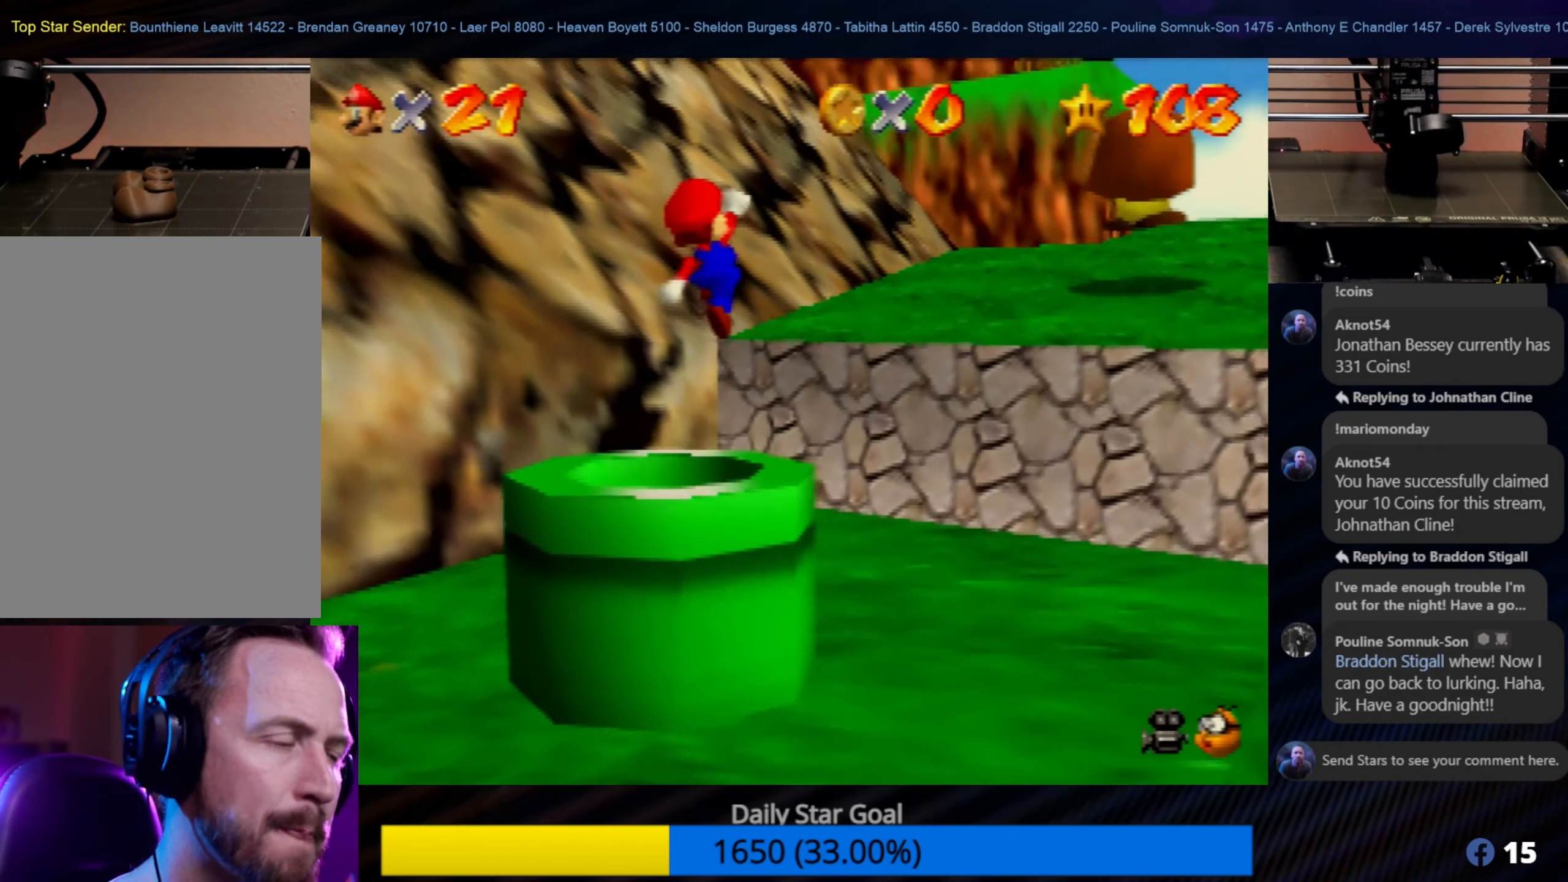
{"buttons": [], "left_stick": "right", "events": [[450, "left_stick", "right"]]}
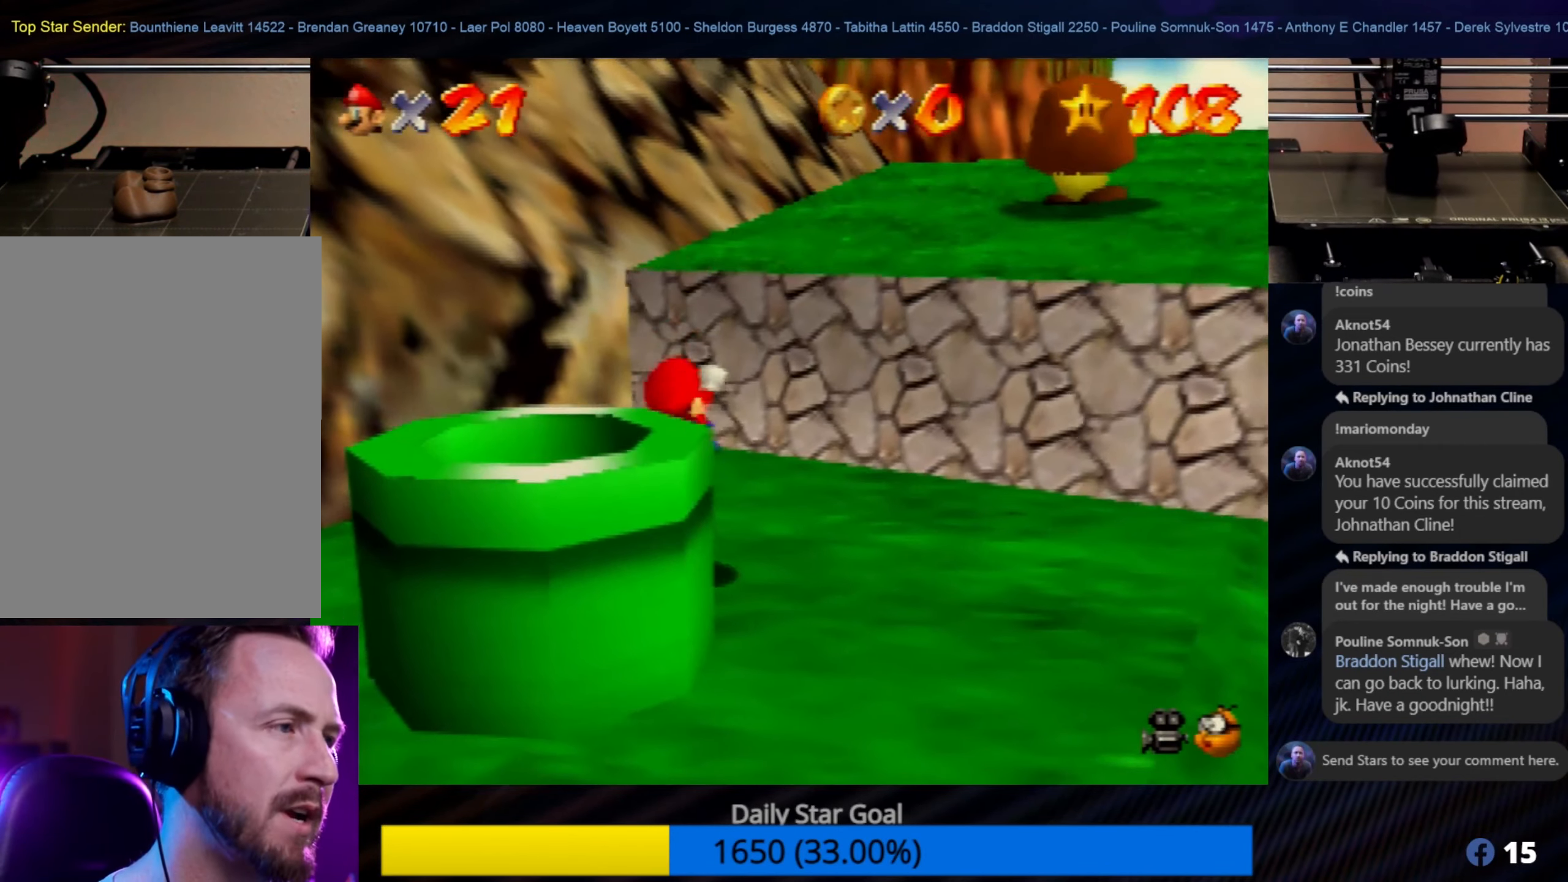
{"buttons": [], "left_stick": "down-right", "events": [[50, "left_stick", "down-right"], [334, "C_LEFT", "down"], [484, "C_LEFT", "up"]]}
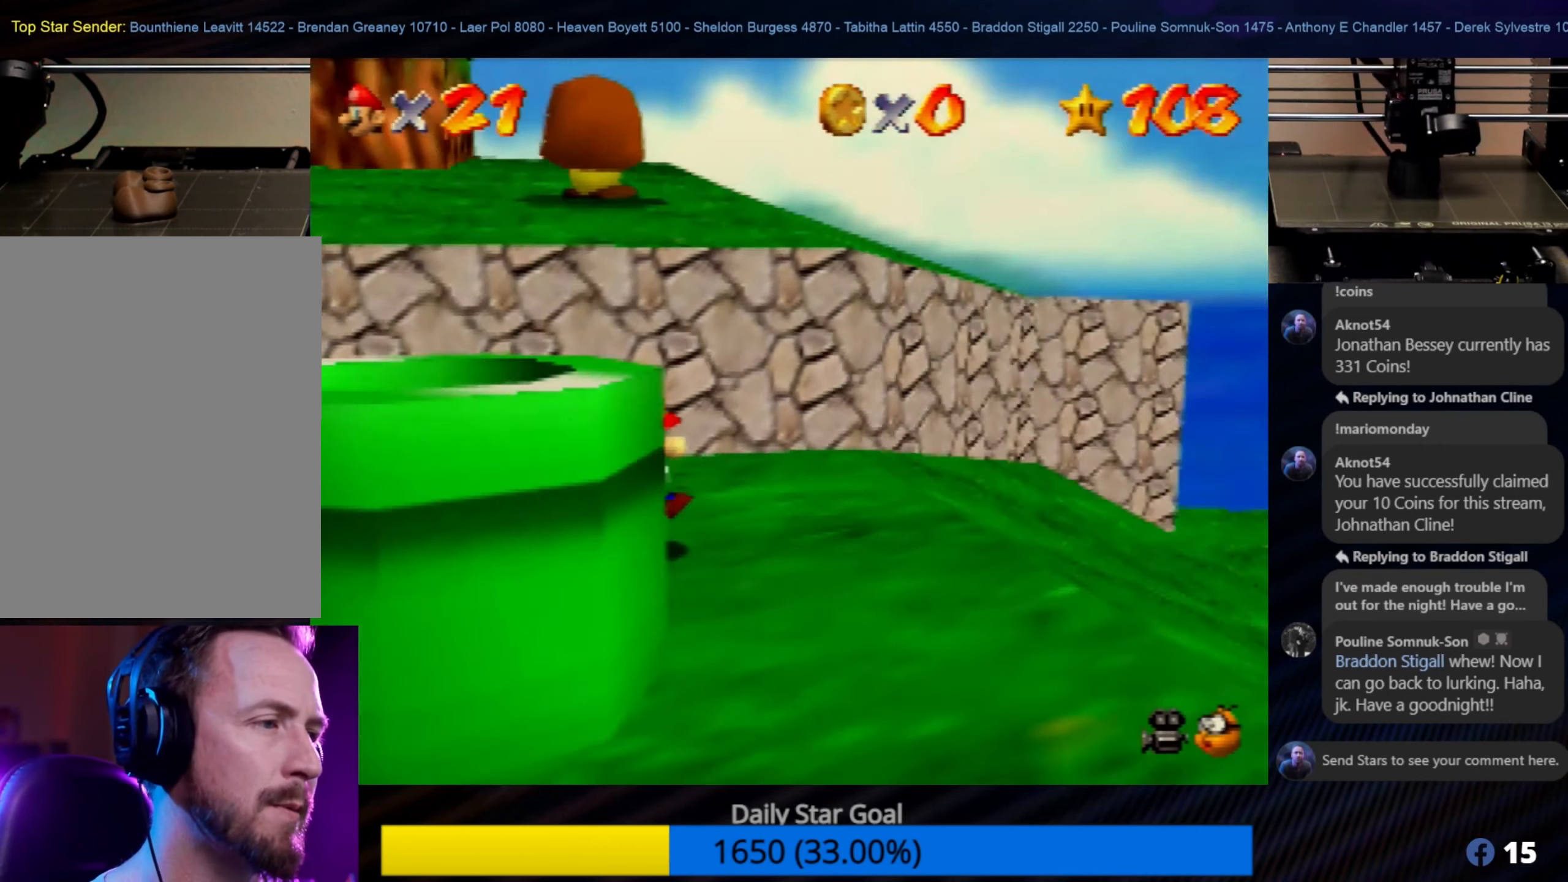
{"buttons": [], "left_stick": "up-right", "events": [[50, "left_stick", "up-right"]]}
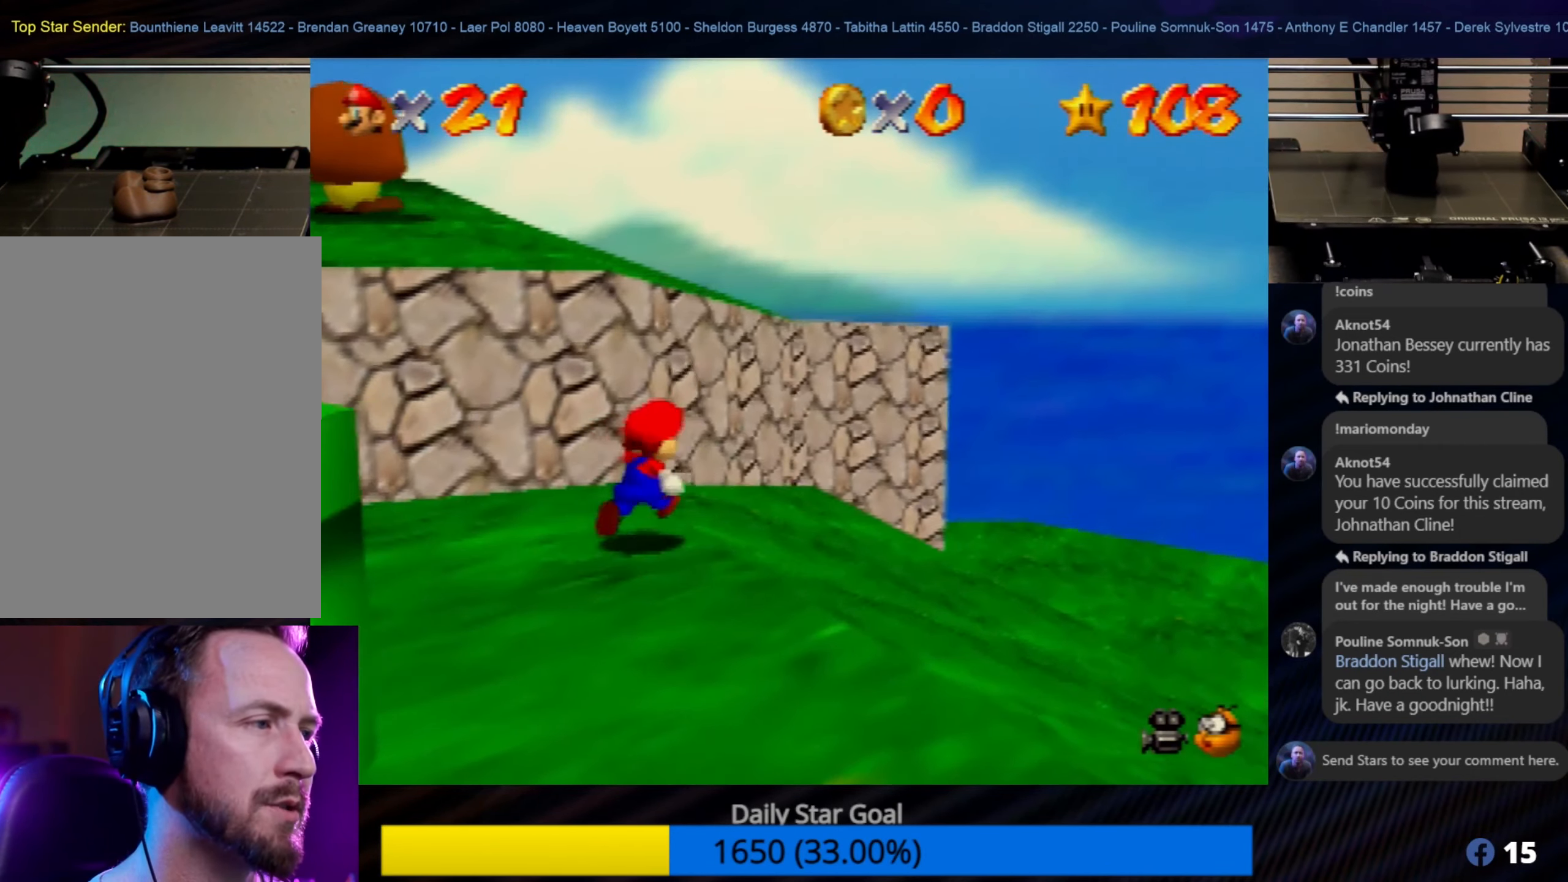
{"buttons": [], "left_stick": "right", "events": [[417, "left_stick", "right"]]}
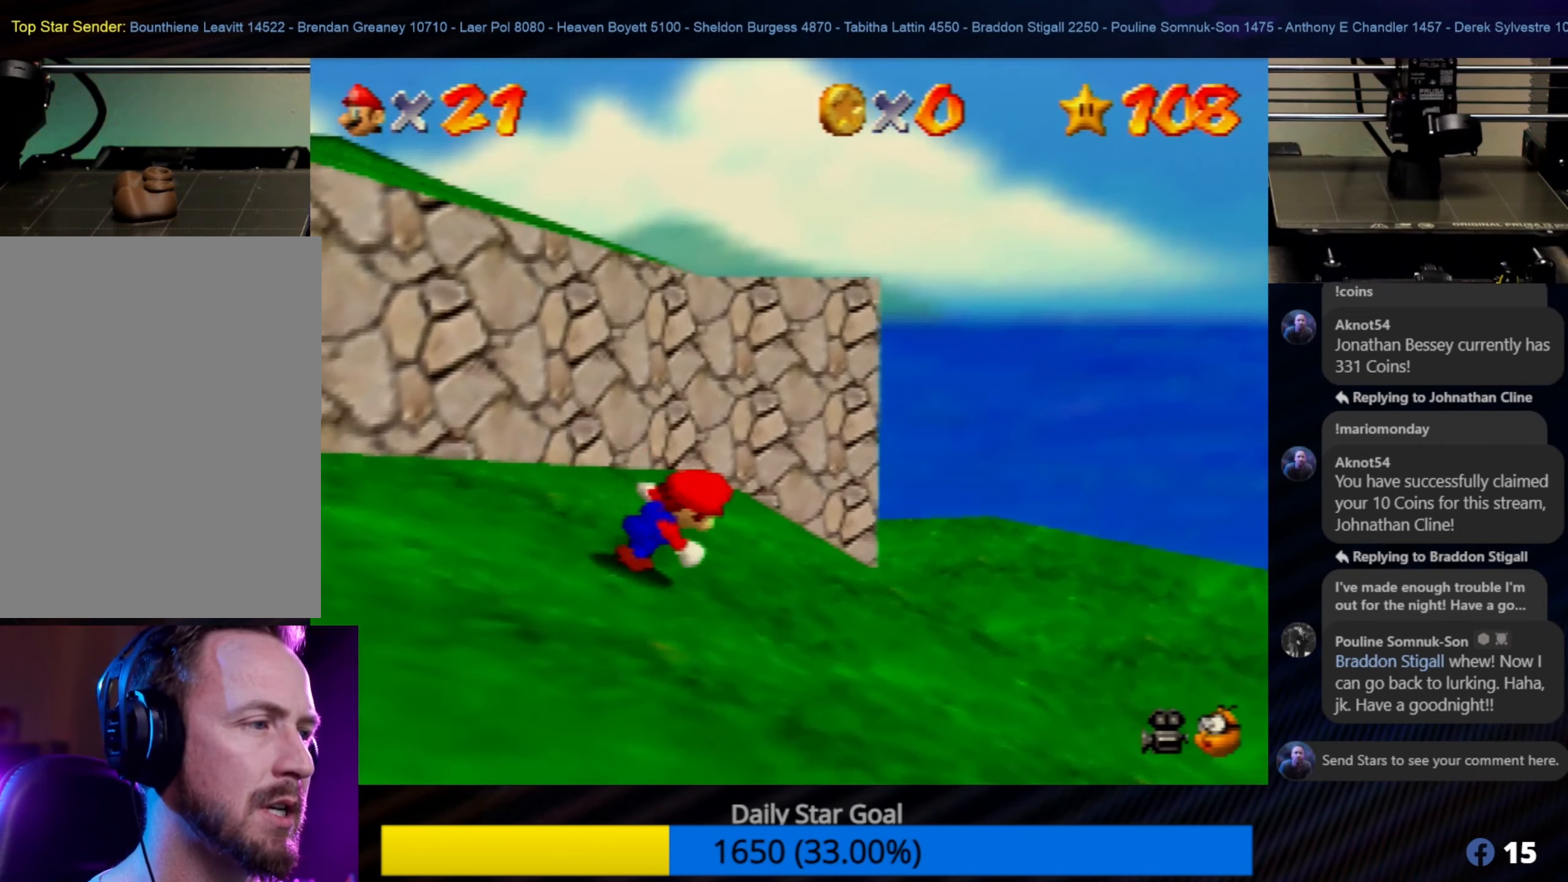
{"buttons": [], "left_stick": "up-right", "events": [[317, "left_stick", "up-right"]]}
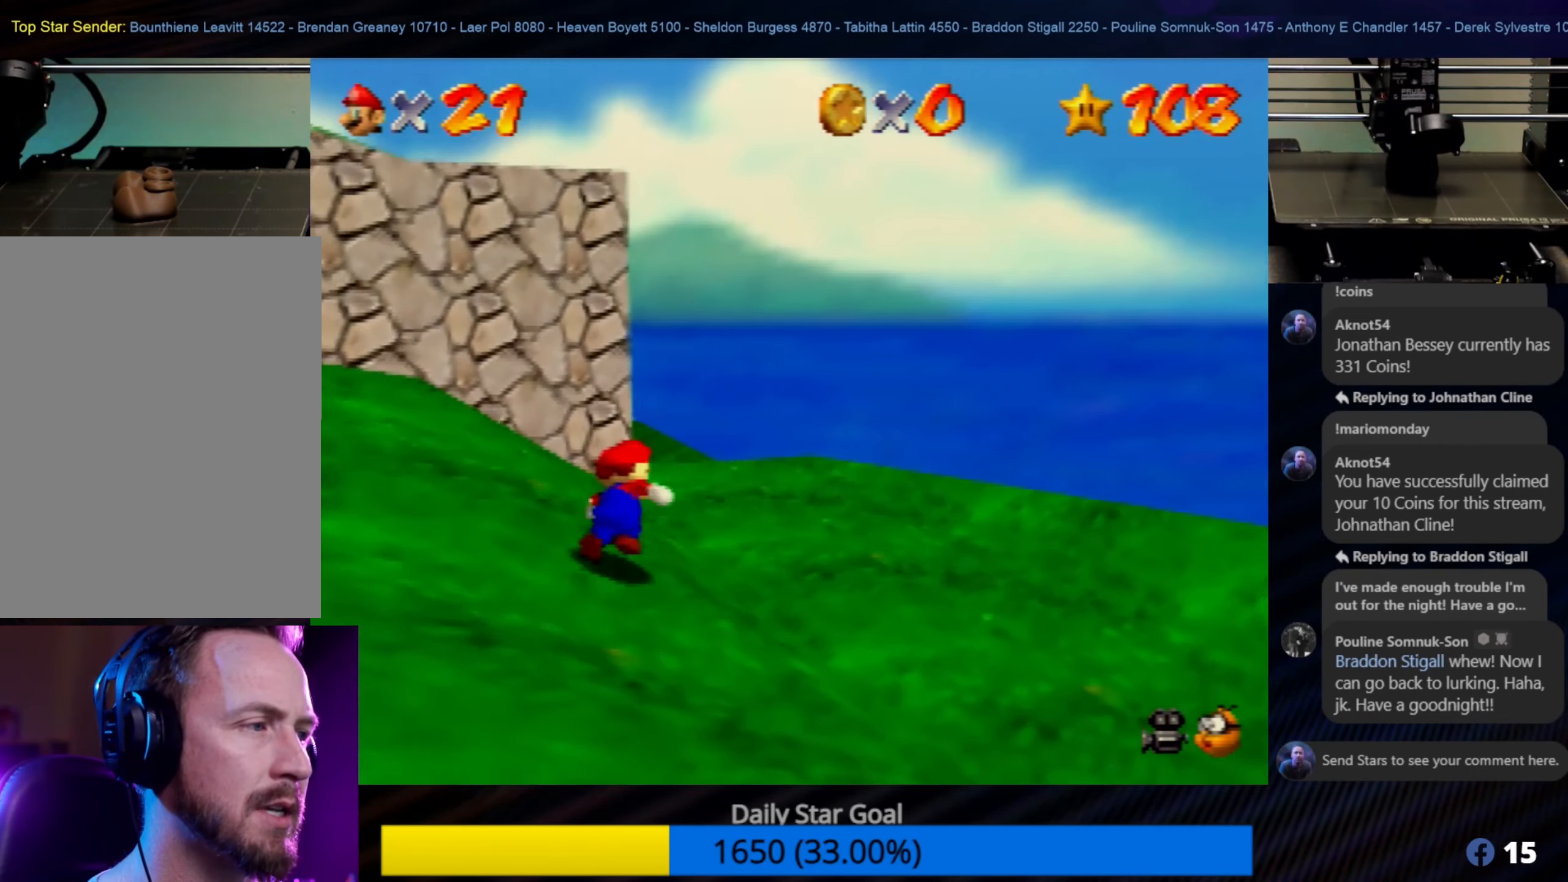
{"buttons": [], "left_stick": "up", "events": [[350, "left_stick", "up"]]}
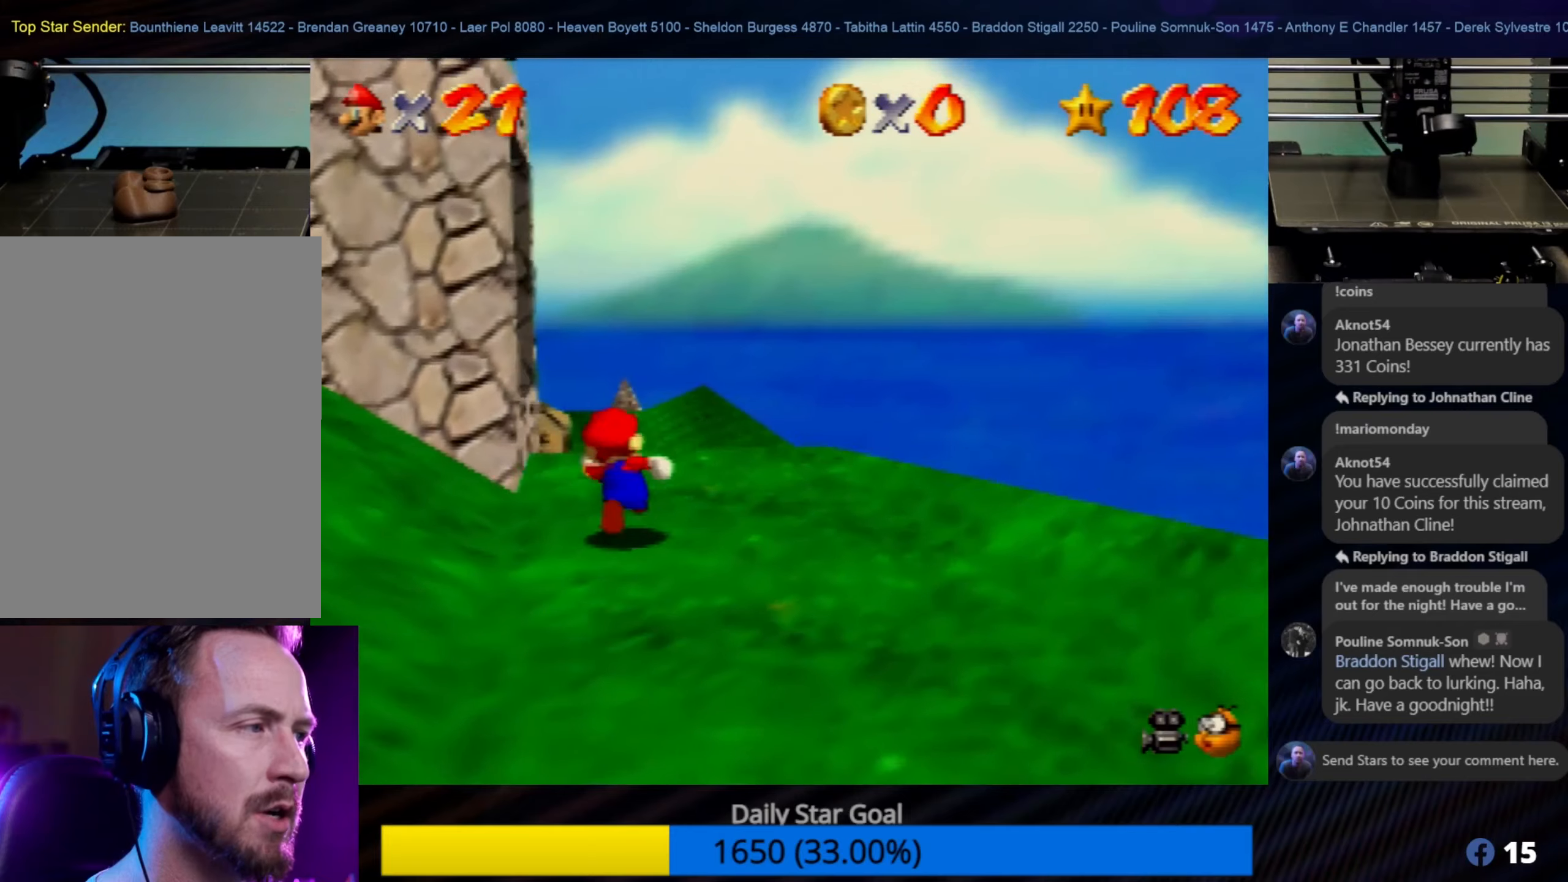
{"buttons": ["A"], "left_stick": "up", "events": [[350, "A", "down"]]}
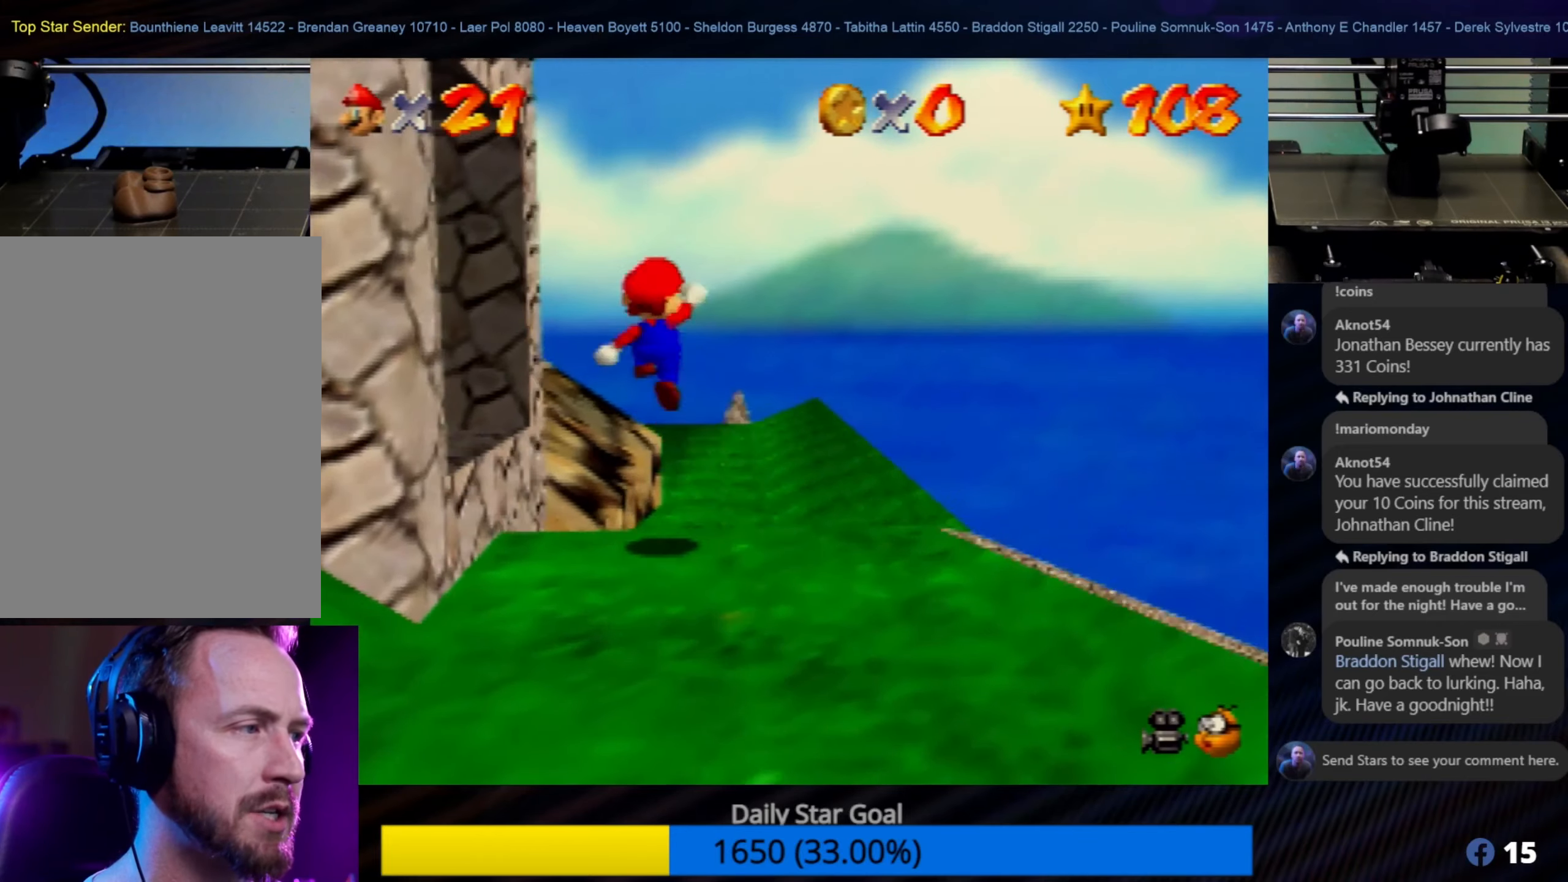
{"buttons": ["A"], "left_stick": "up", "events": []}
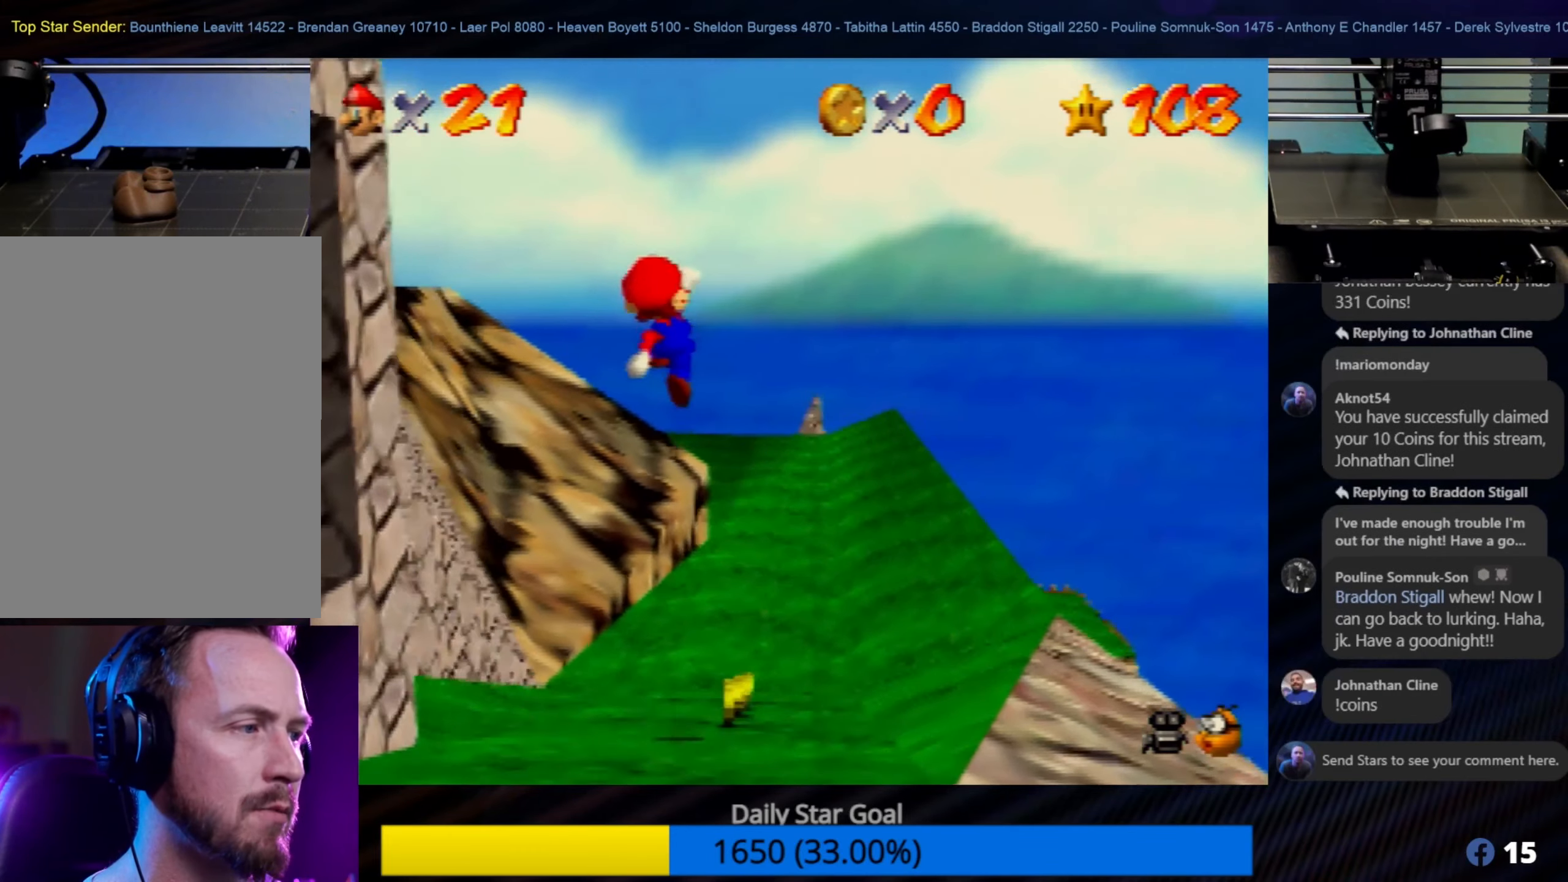
{"buttons": [], "left_stick": "up", "events": [[150, "A", "up"]]}
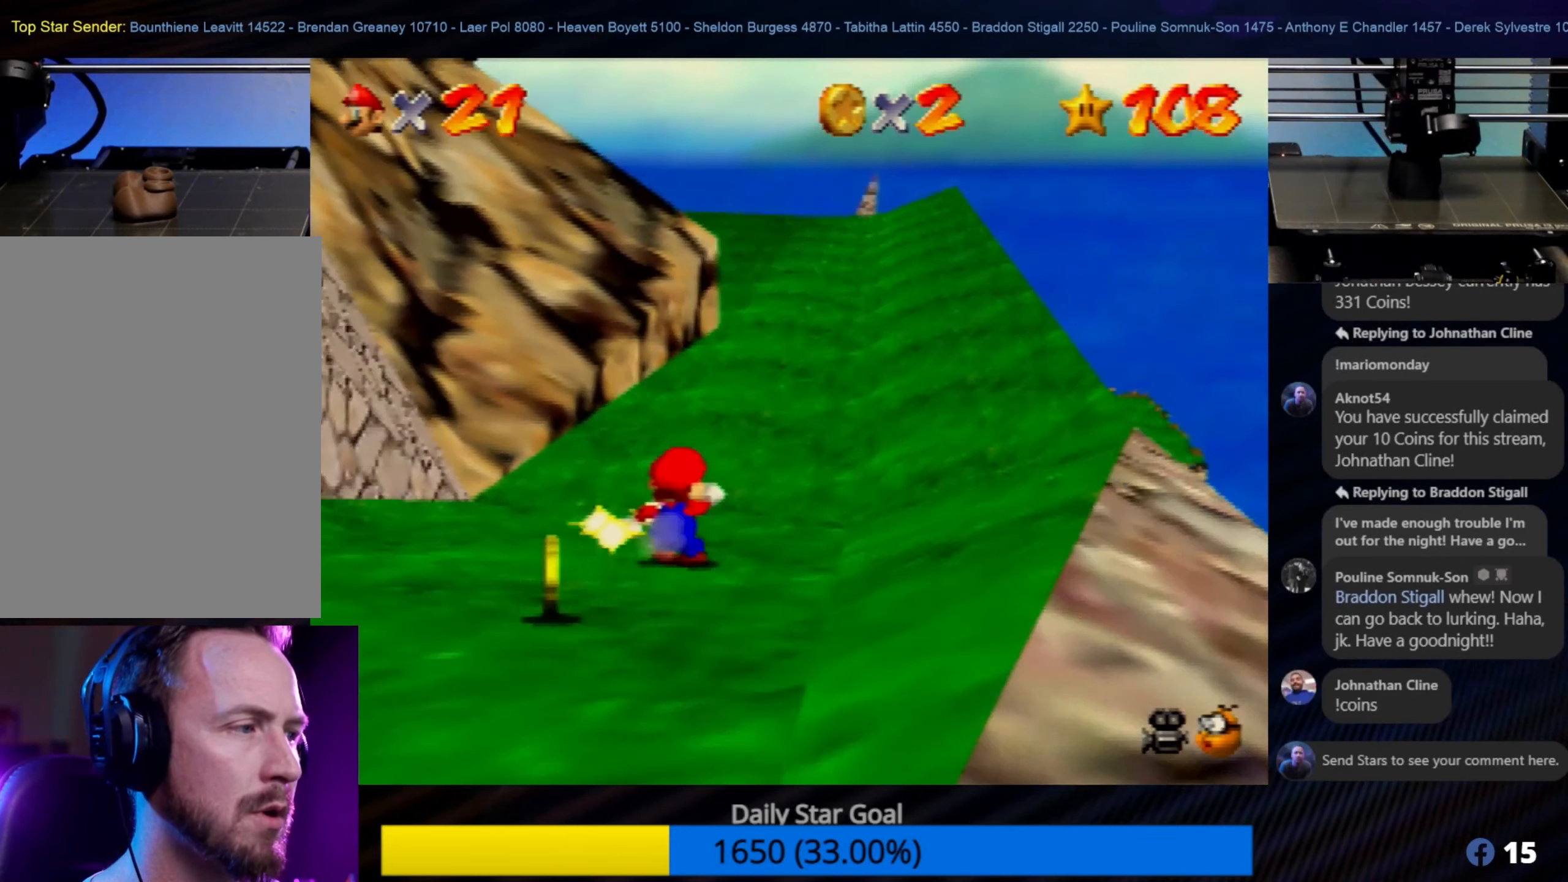
{"buttons": [], "left_stick": "up", "events": []}
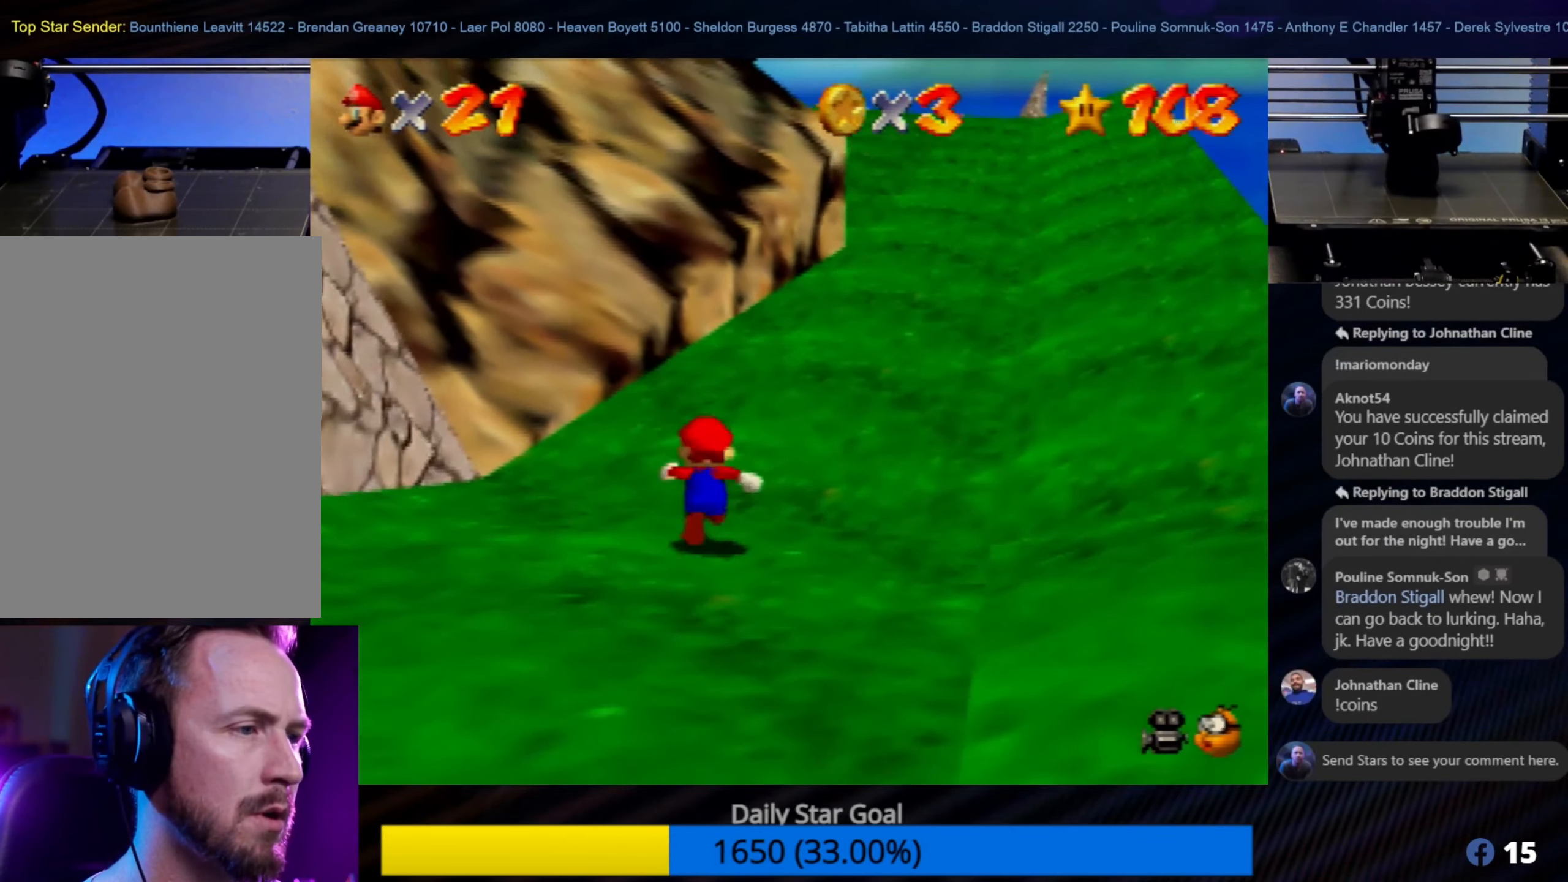
{"buttons": [], "left_stick": "up", "events": [[66, "left_stick", "up-right"], [266, "left_stick", "up"]]}
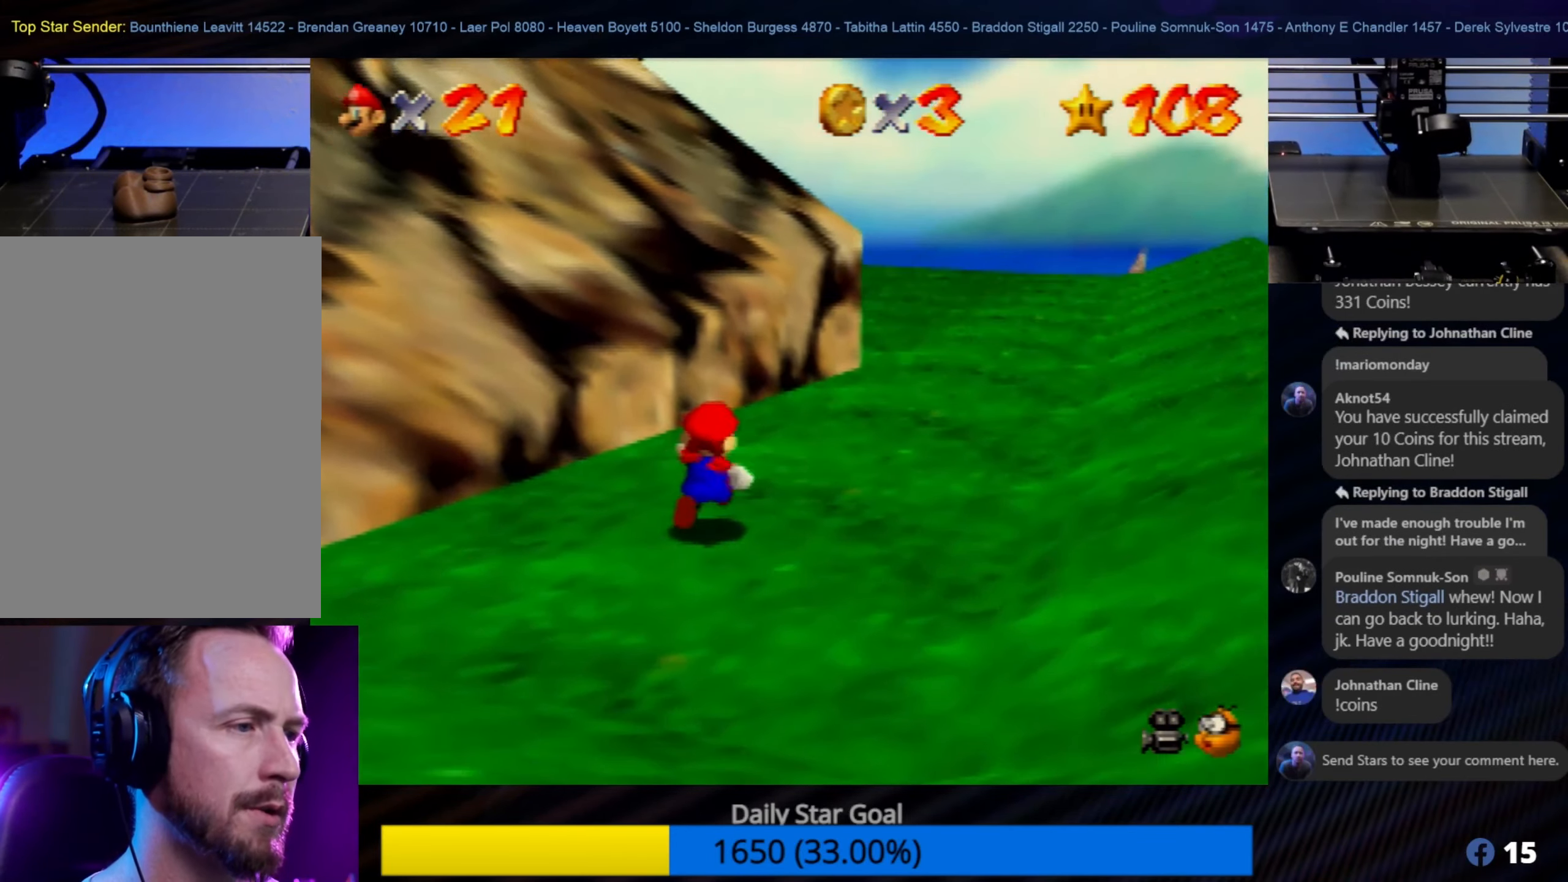
{"buttons": [], "left_stick": "up-right", "events": [[233, "left_stick", "up-right"]]}
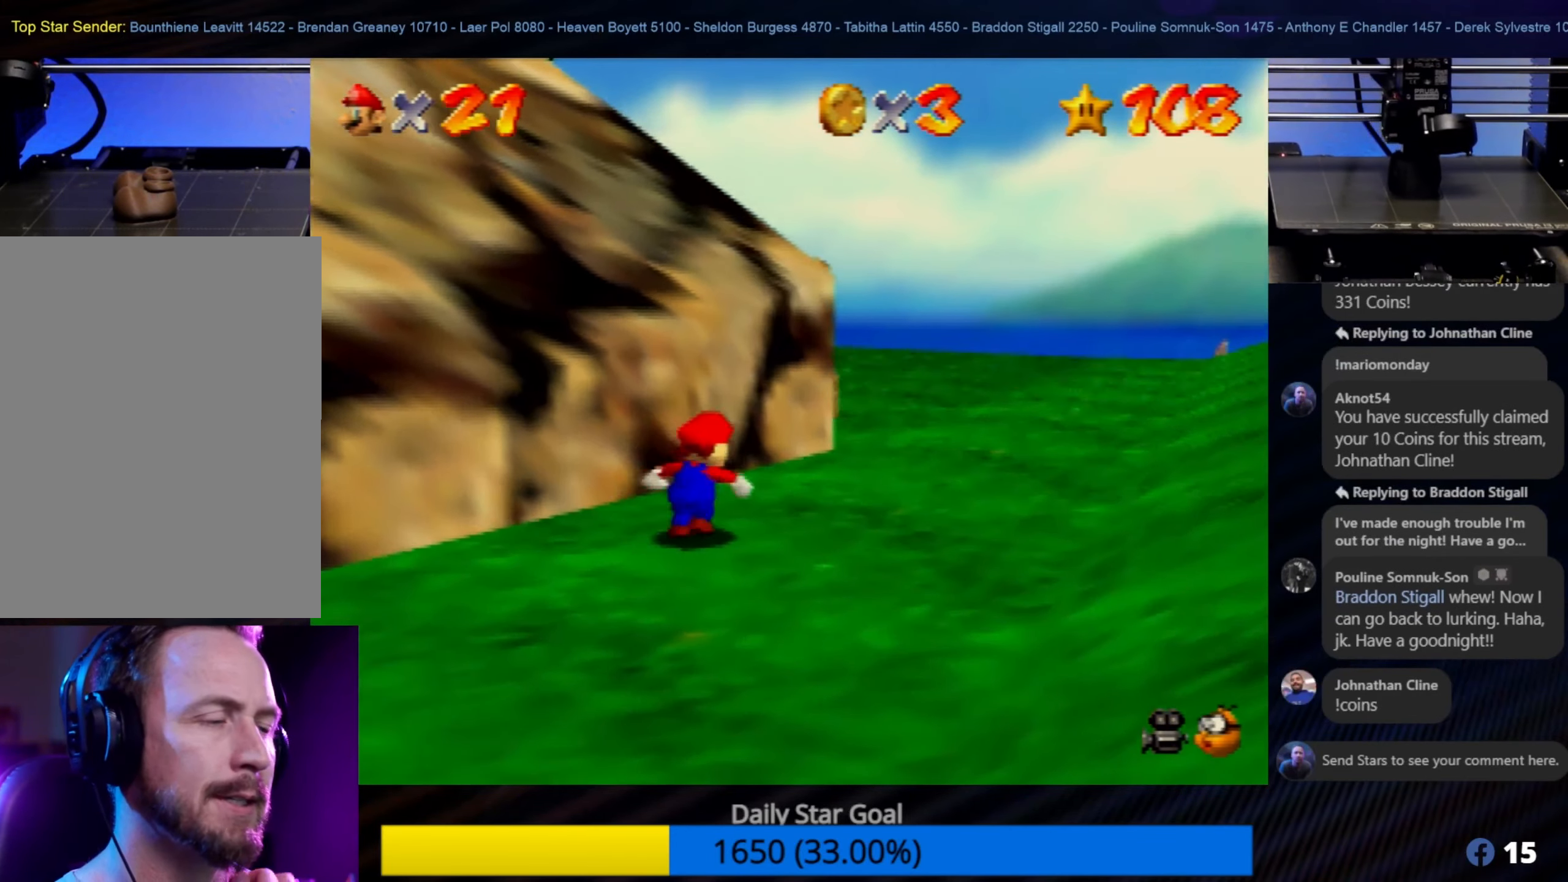
{"buttons": [], "left_stick": "up-right", "events": []}
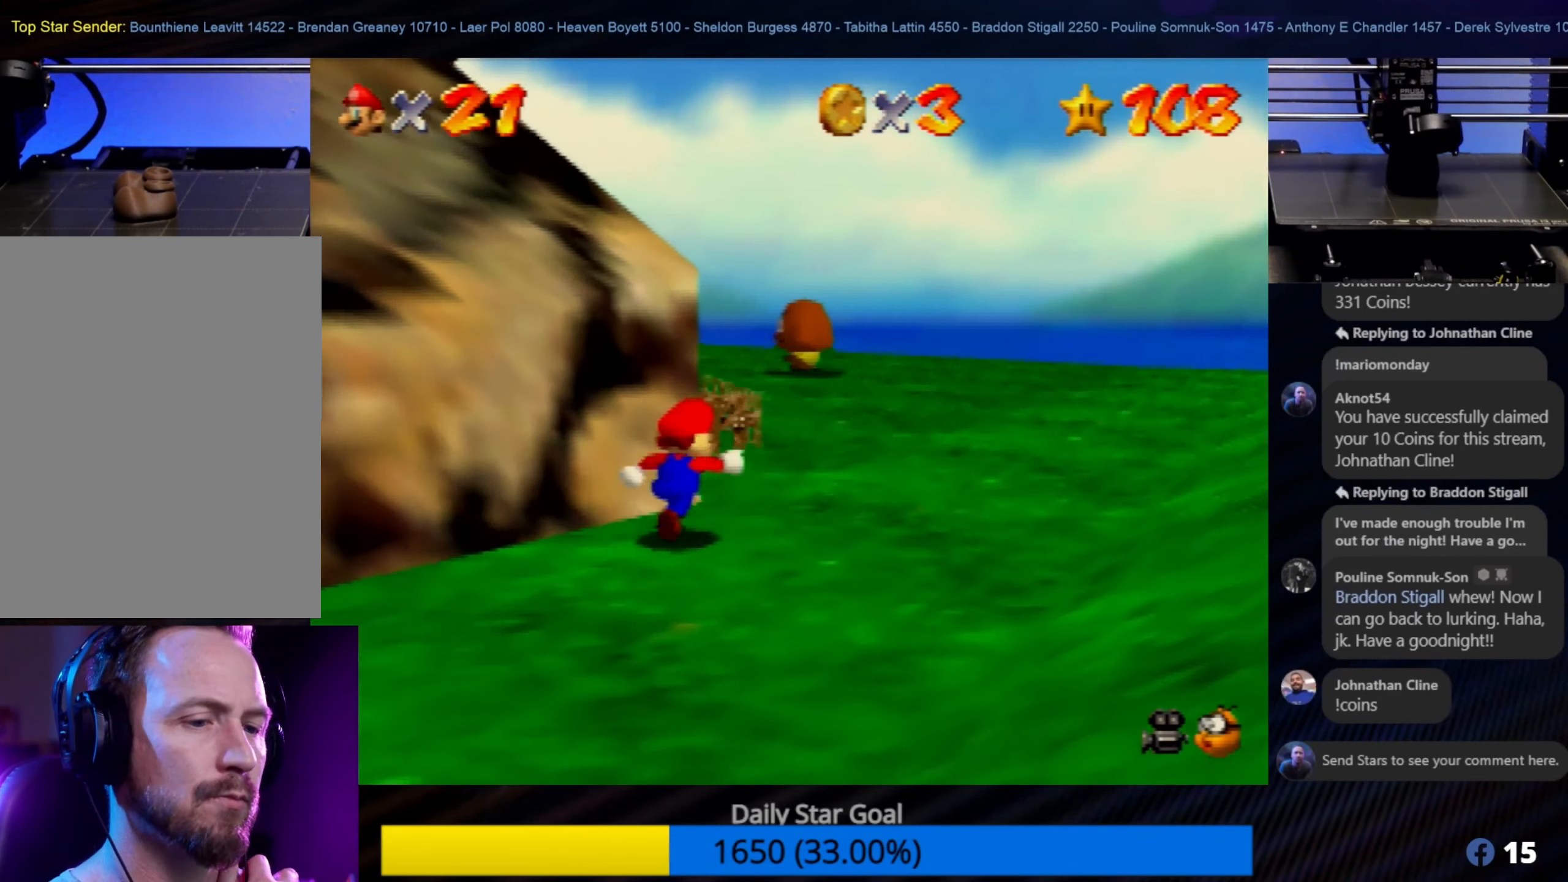
{"buttons": [], "left_stick": "up-right", "events": []}
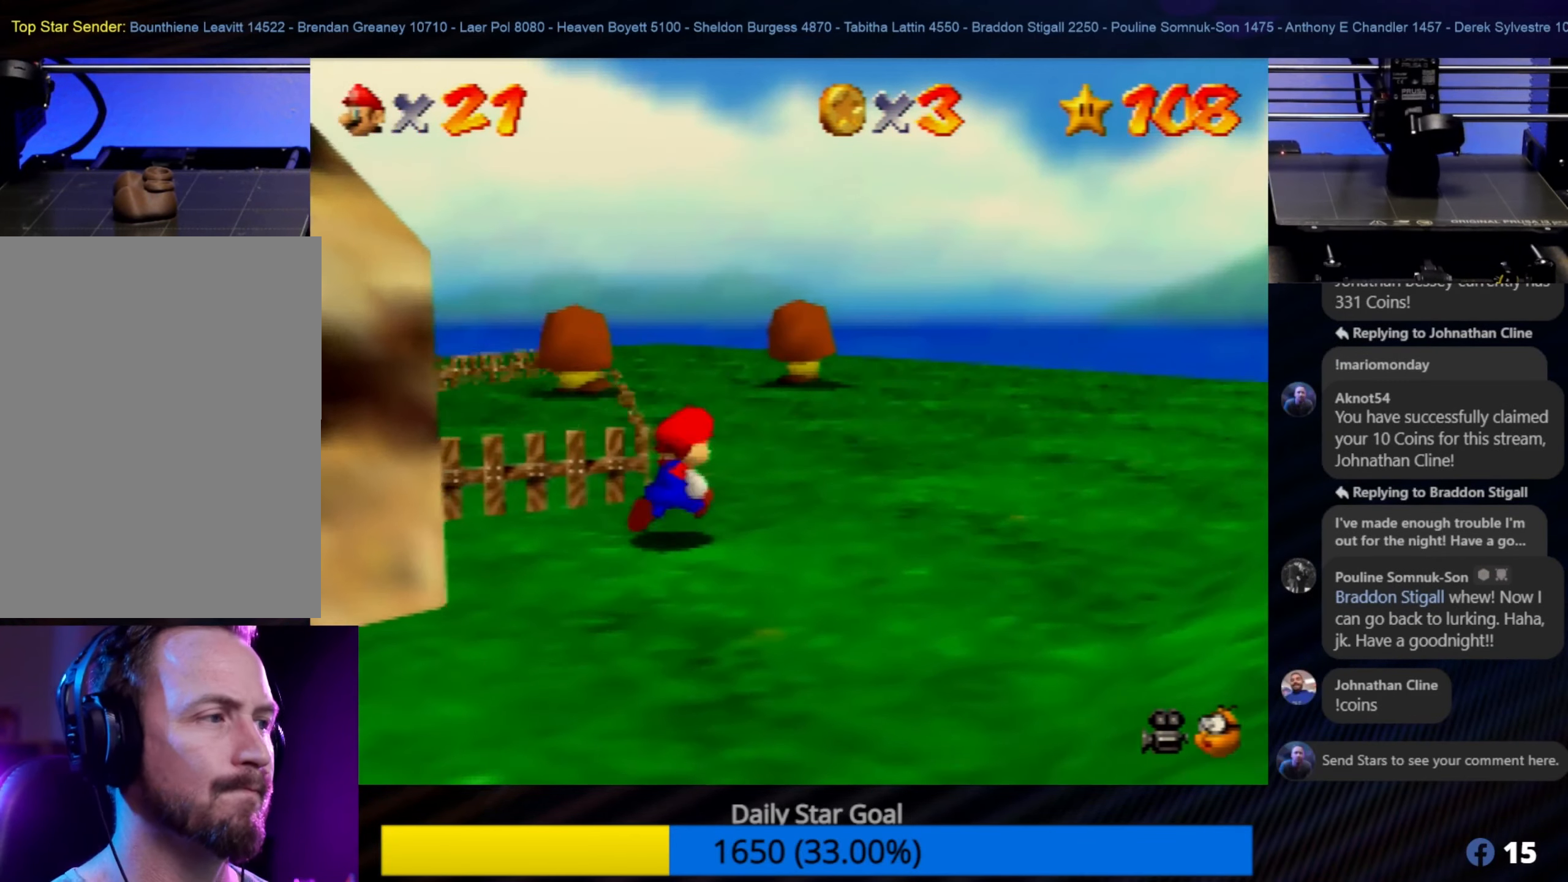
{"buttons": [], "left_stick": "up", "events": [[466, "left_stick", "up"]]}
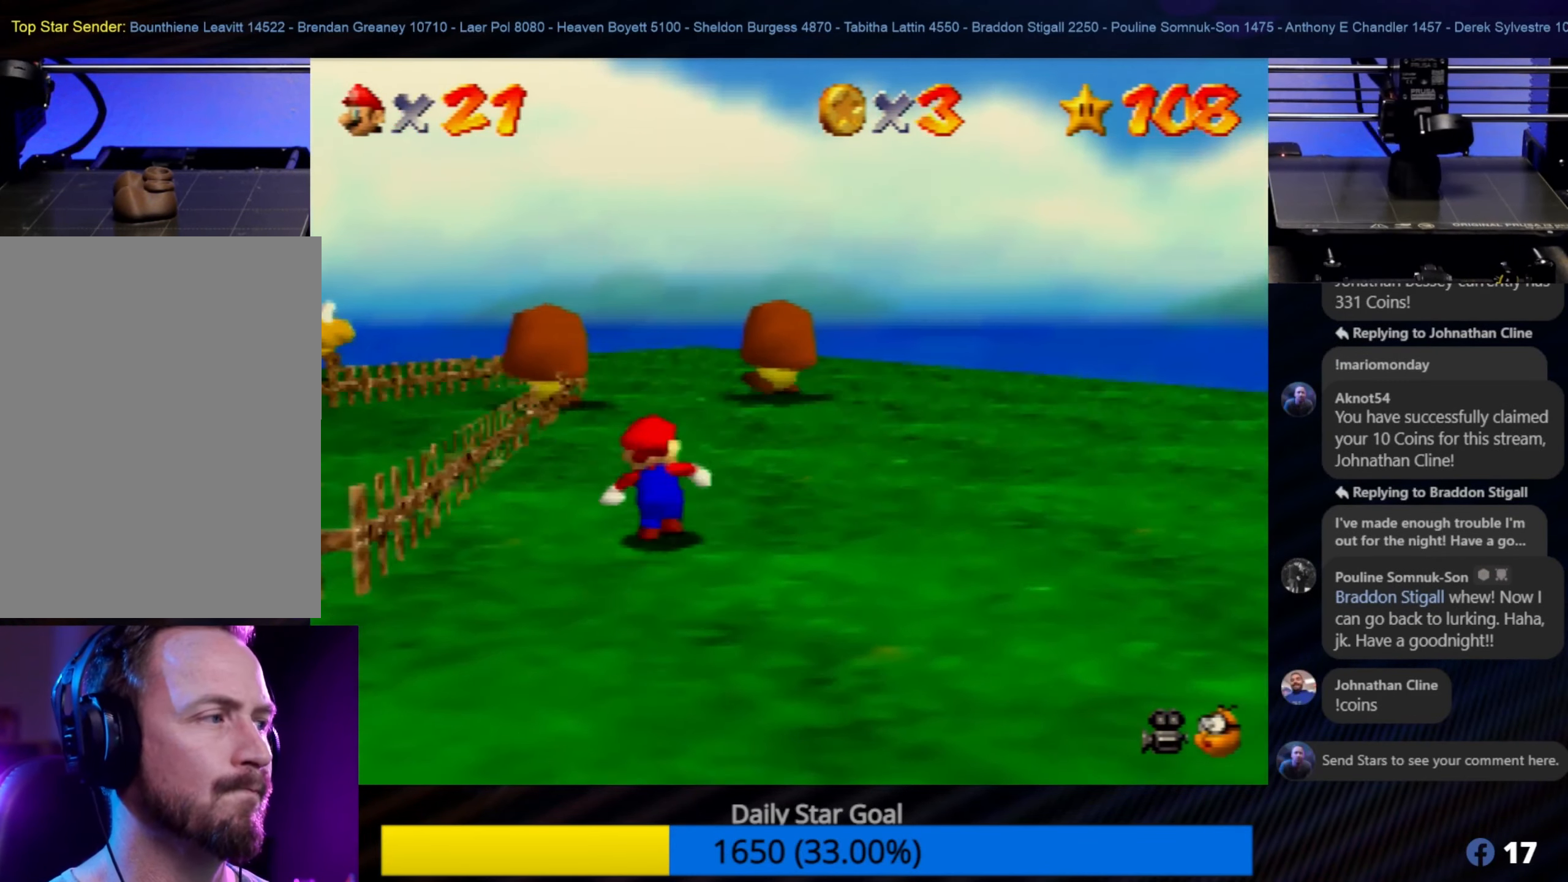
{"buttons": [], "left_stick": "up", "events": []}
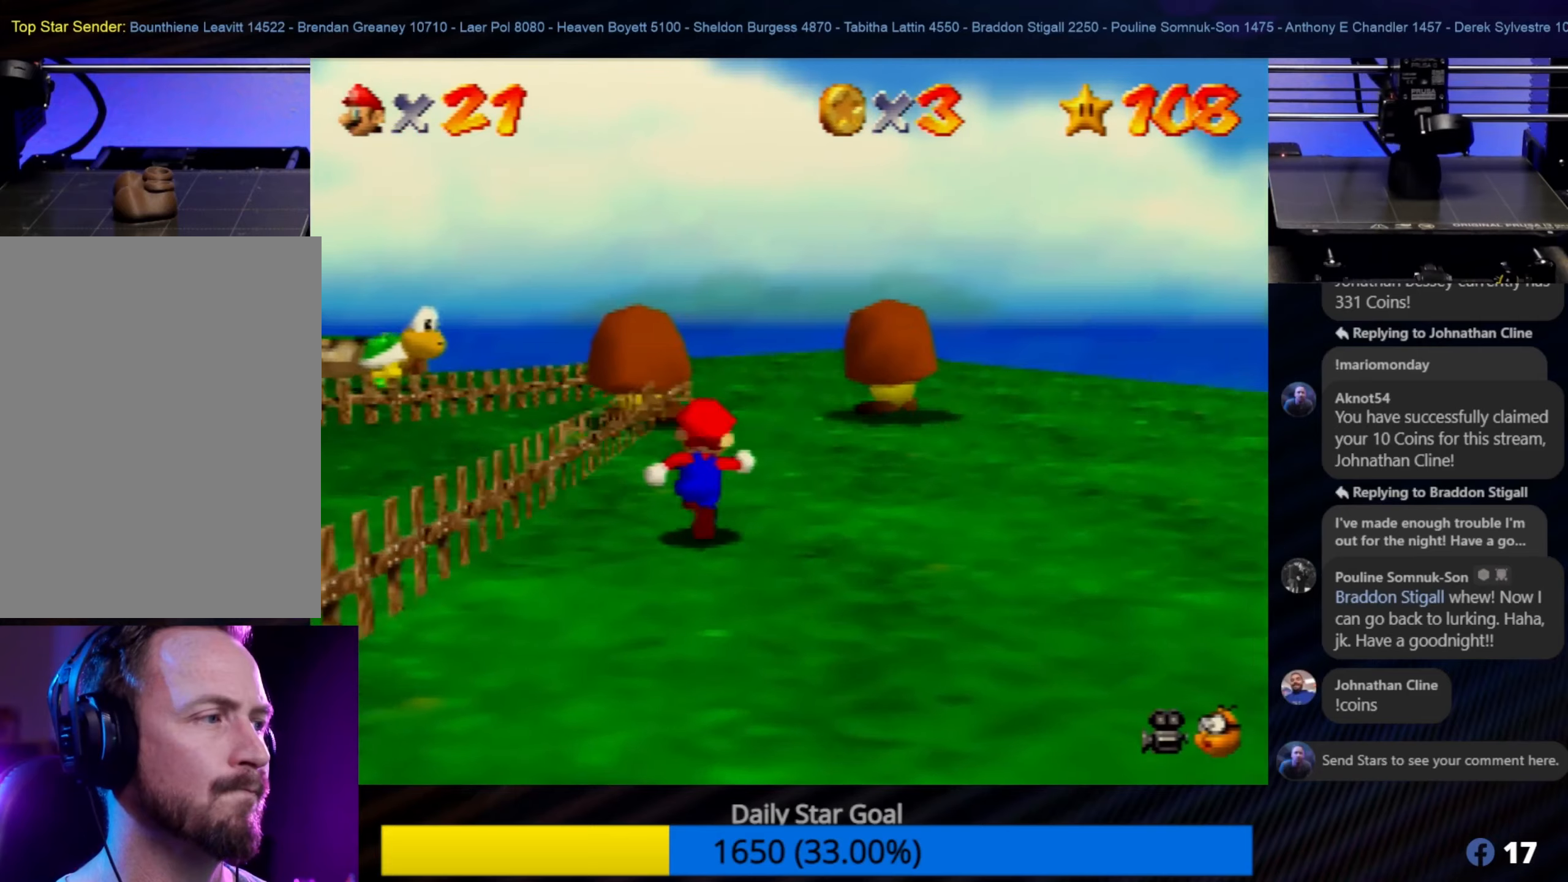
{"buttons": [], "left_stick": "up", "events": []}
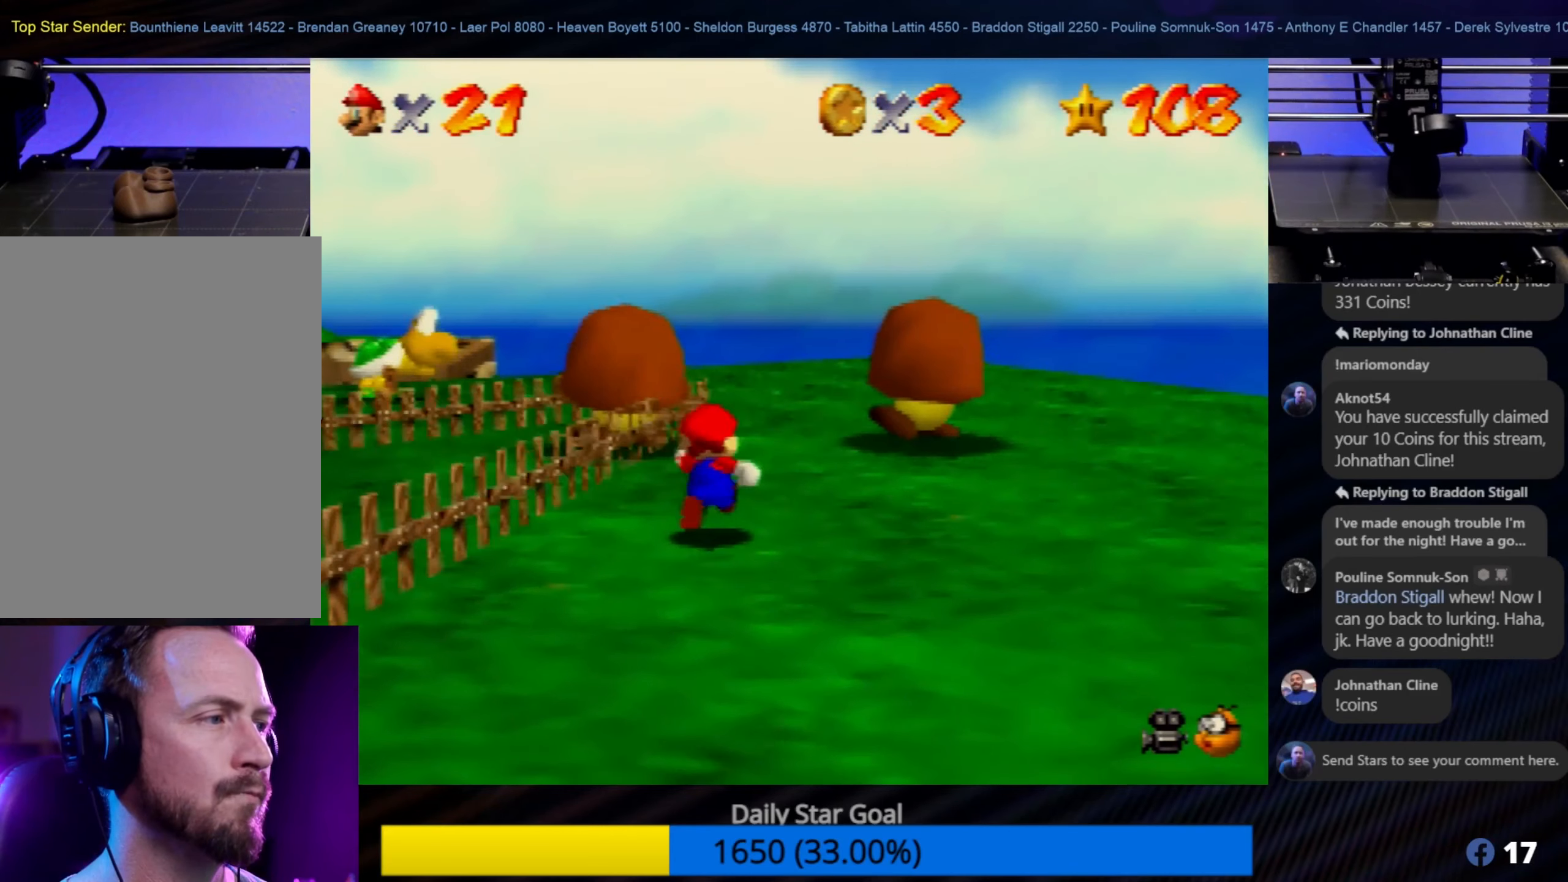
{"buttons": [], "left_stick": "up", "events": [[67, "left_stick", "up-right"], [233, "left_stick", "up"]]}
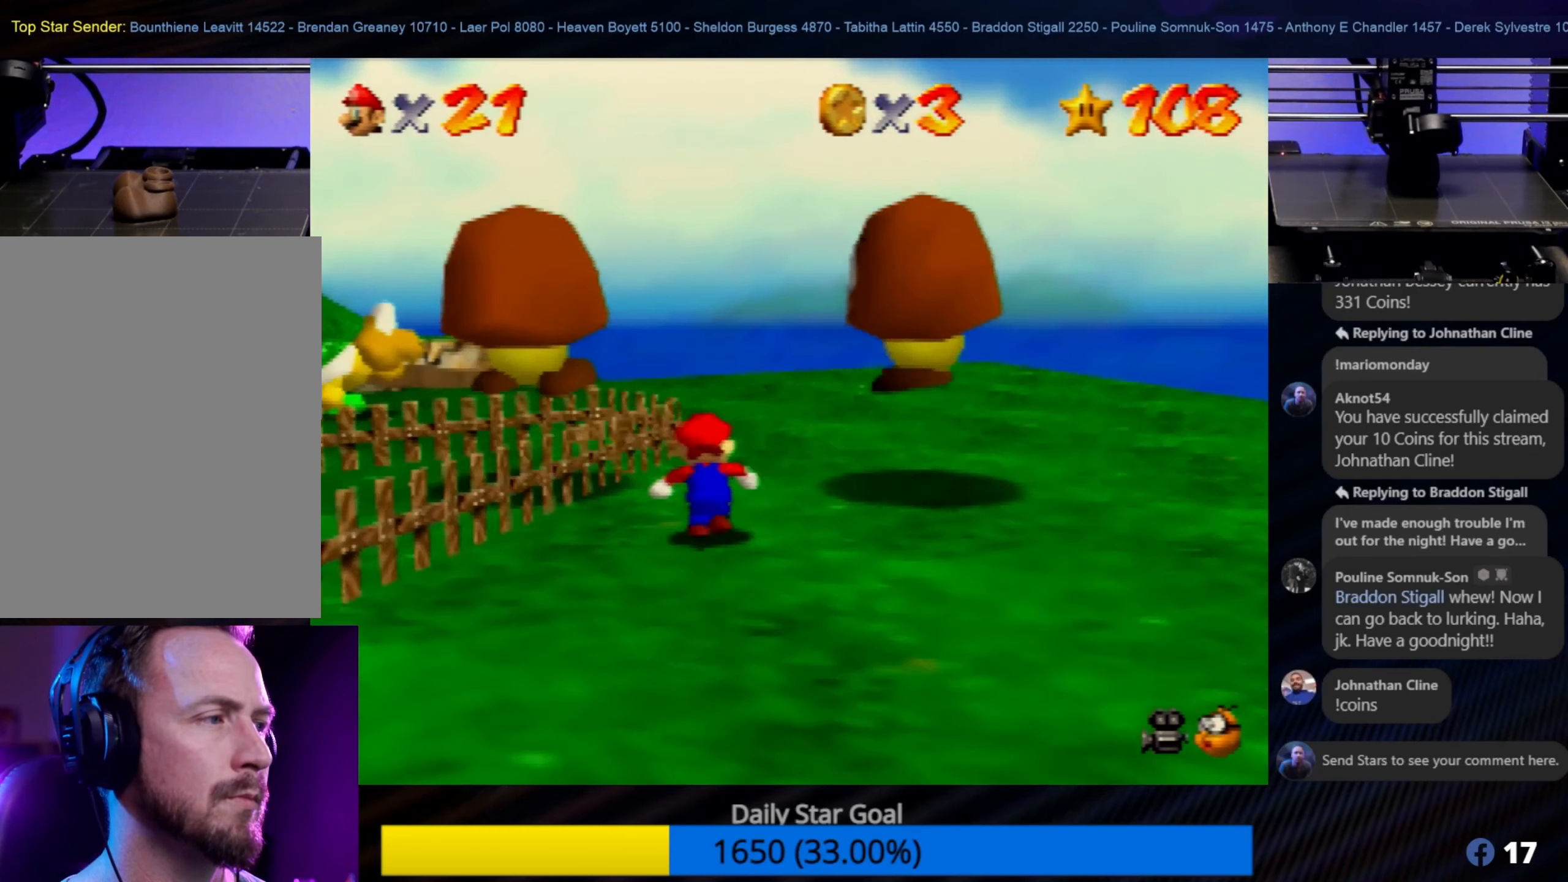
{"buttons": [], "left_stick": "up", "events": []}